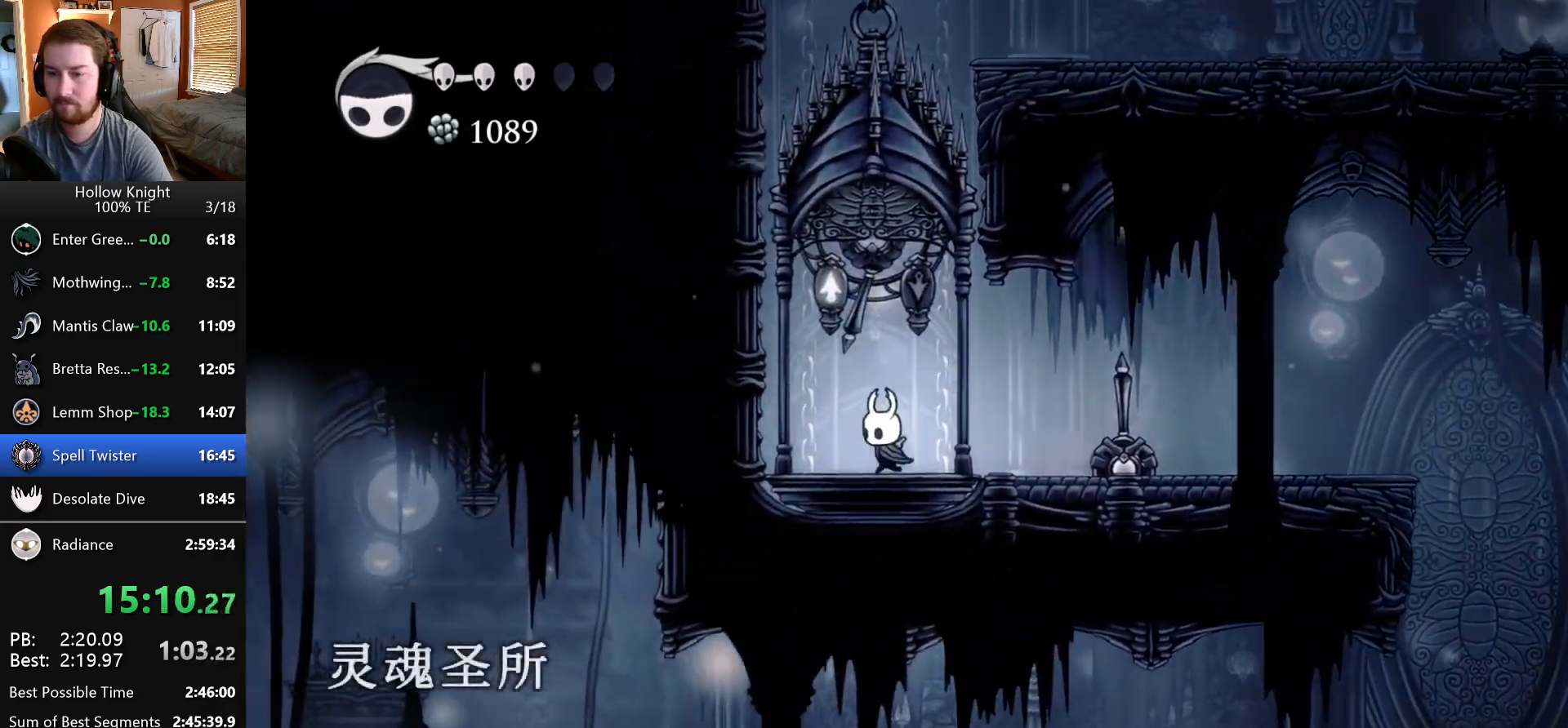
Gameplay with keyboard; each line is a JSON object with the keys held at the frame after it. "events" lists presses ("down") and releases ("up") of "dash", "down", "dream", "escape", "focus", "inventory", "jump", "left", "map", "nail", "return", "right" and "up" between this image and that frame as [ms after this image, input, new state], when the widget could be followed in between. No other keys are recorded. Mouse input is not recorded. Key names are as the overlay labels them; some are game actions (e.g. jump) rather than physical keys. Not read: cdash.
{"keys": [], "events": [[17, "left", "up"]]}
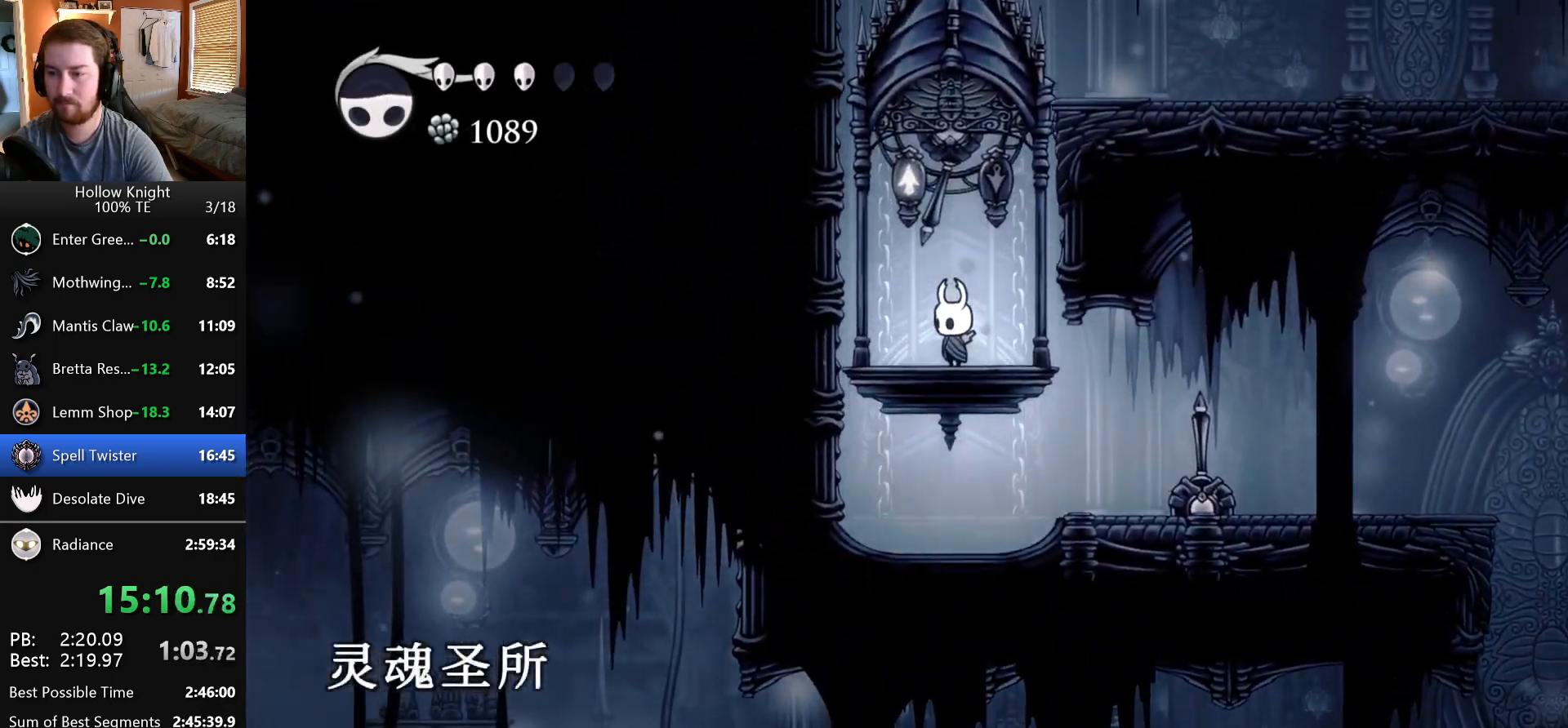
{"keys": ["jump", "right"], "events": [[233, "up", "down"], [283, "nail", "down"], [350, "right", "down"], [367, "jump", "down"], [400, "nail", "up"], [467, "up", "up"]]}
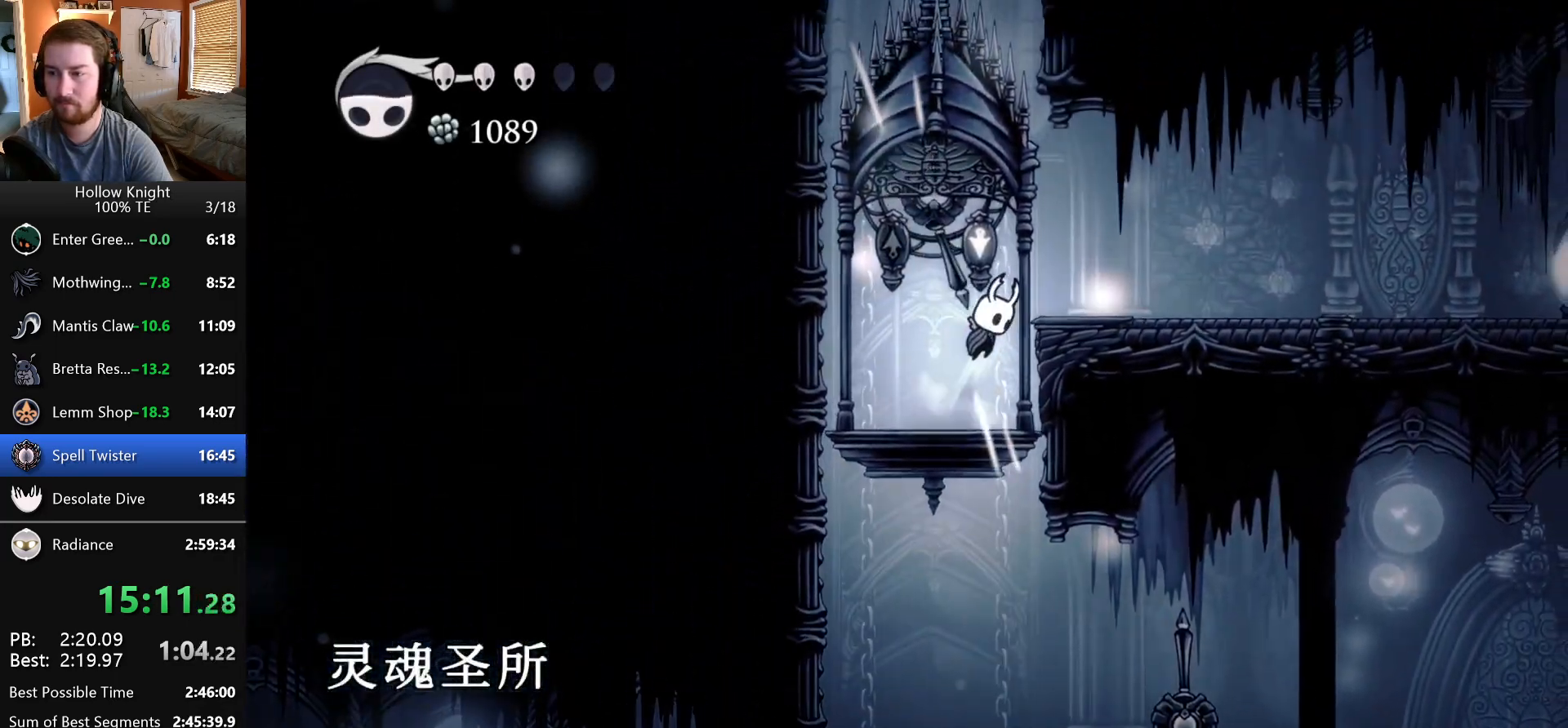
{"keys": [], "events": [[83, "jump", "up"], [300, "right", "up"]]}
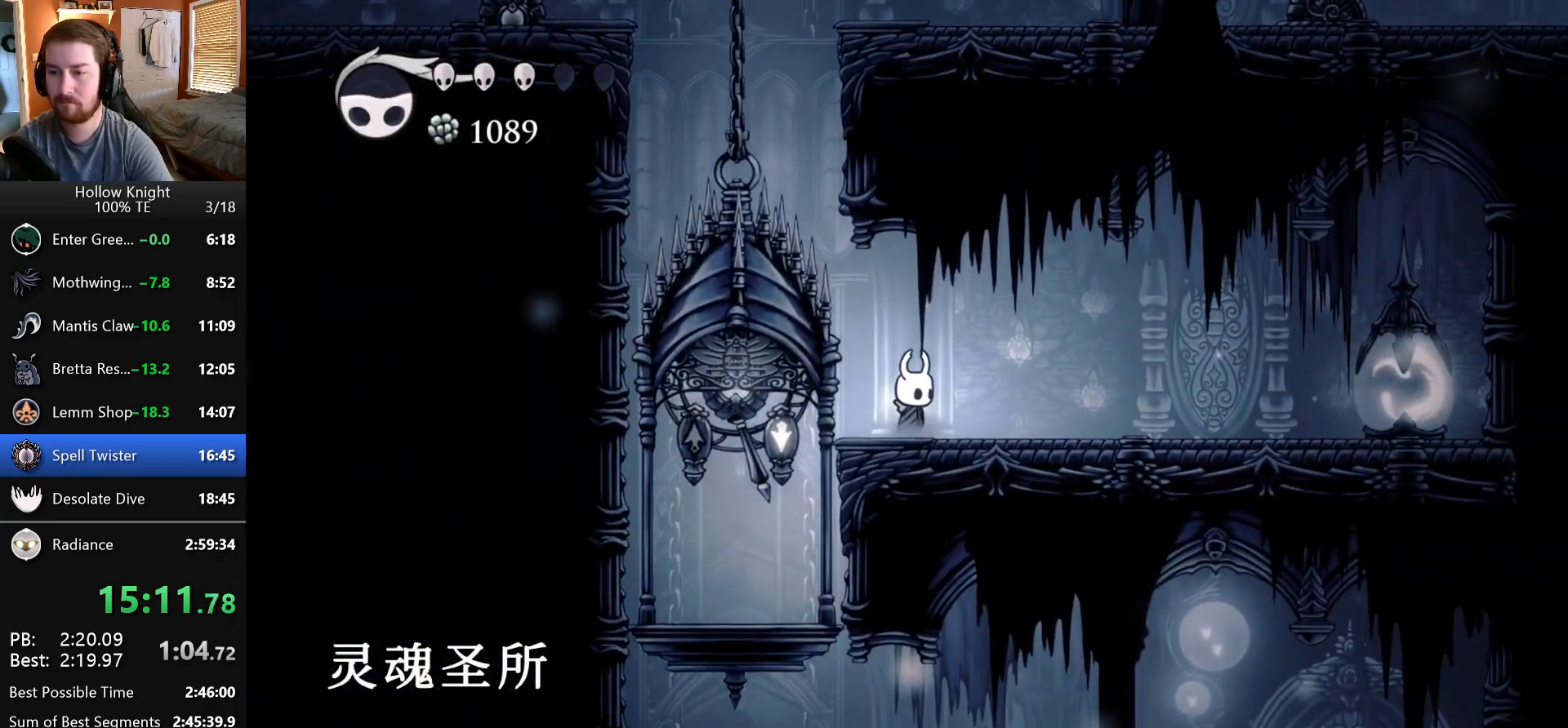
{"keys": ["right"], "events": [[33, "jump", "down"], [33, "left", "down"], [283, "left", "up"], [300, "right", "down"], [467, "jump", "up"]]}
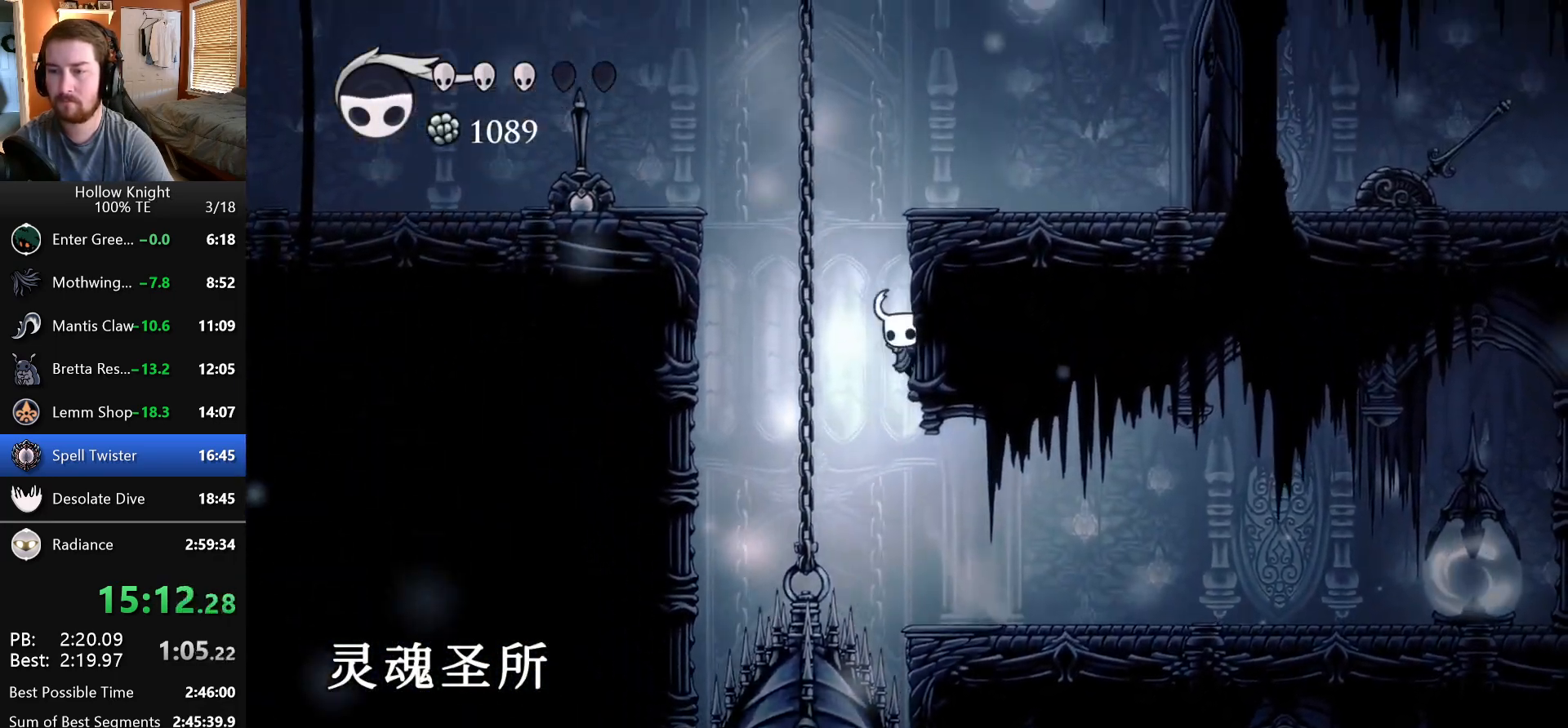
{"keys": ["left"], "events": [[33, "jump", "down"], [33, "left", "down"], [33, "right", "up"], [367, "jump", "up"]]}
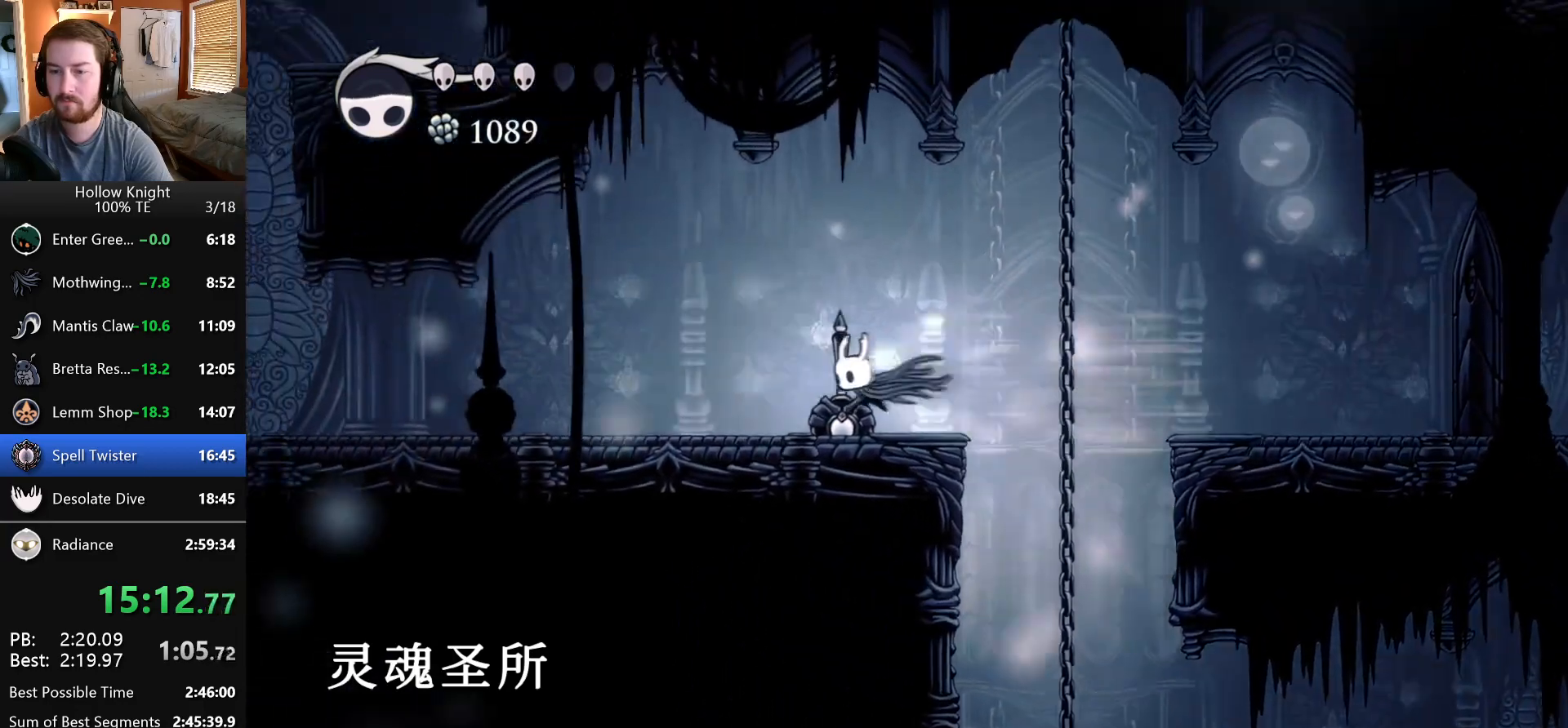
{"keys": ["left"], "events": []}
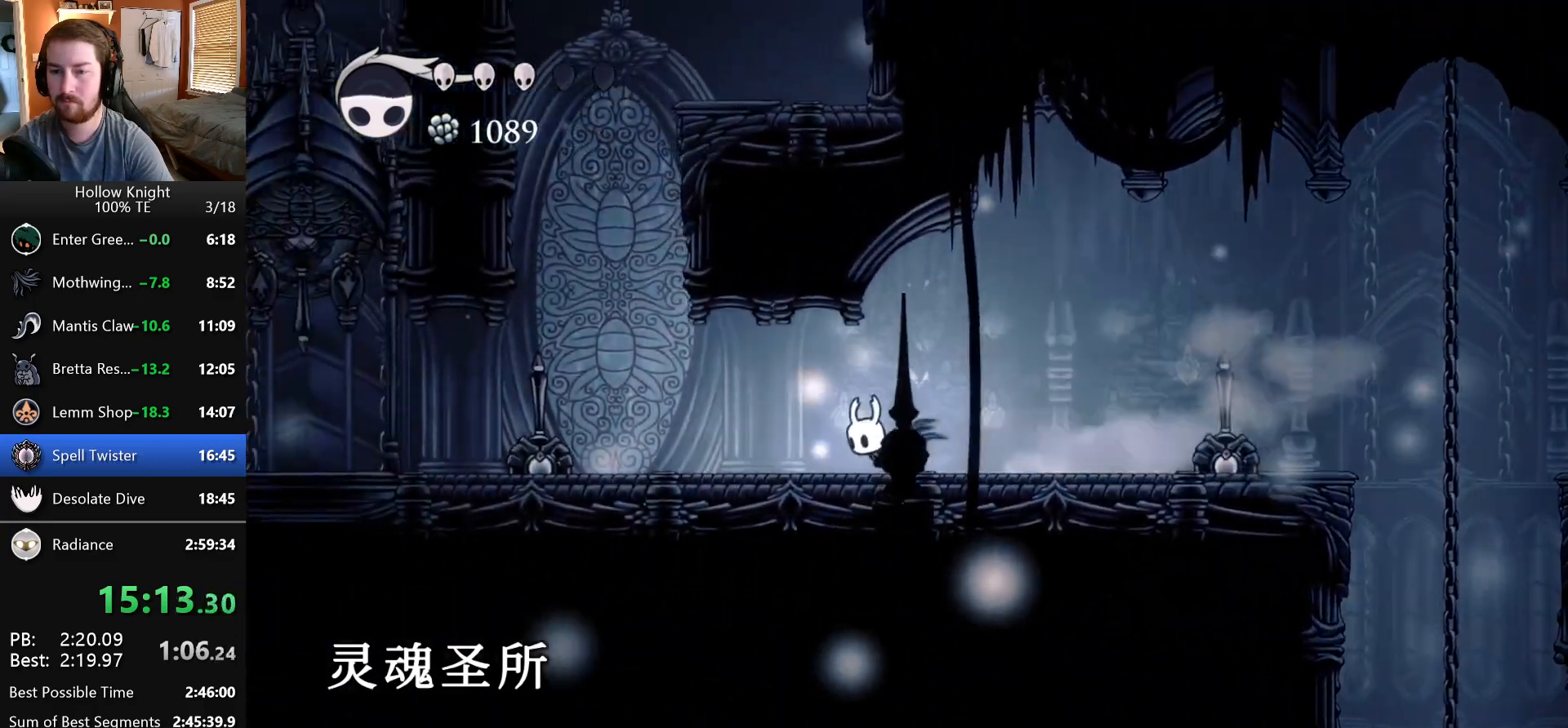
{"keys": ["jump", "right"], "events": [[267, "jump", "down"], [483, "left", "up"], [483, "right", "down"]]}
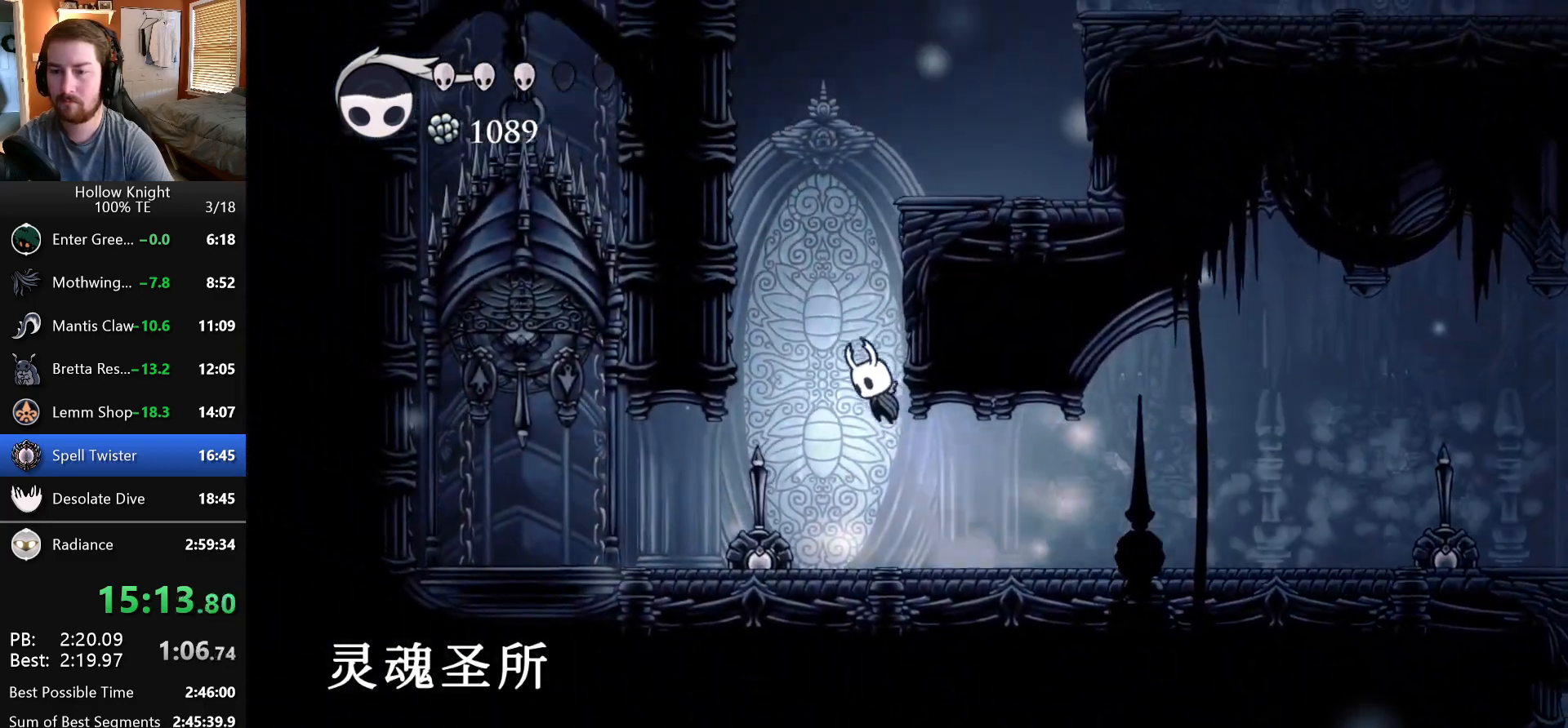
{"keys": ["jump", "right"], "events": [[150, "jump", "up"], [200, "jump", "down"]]}
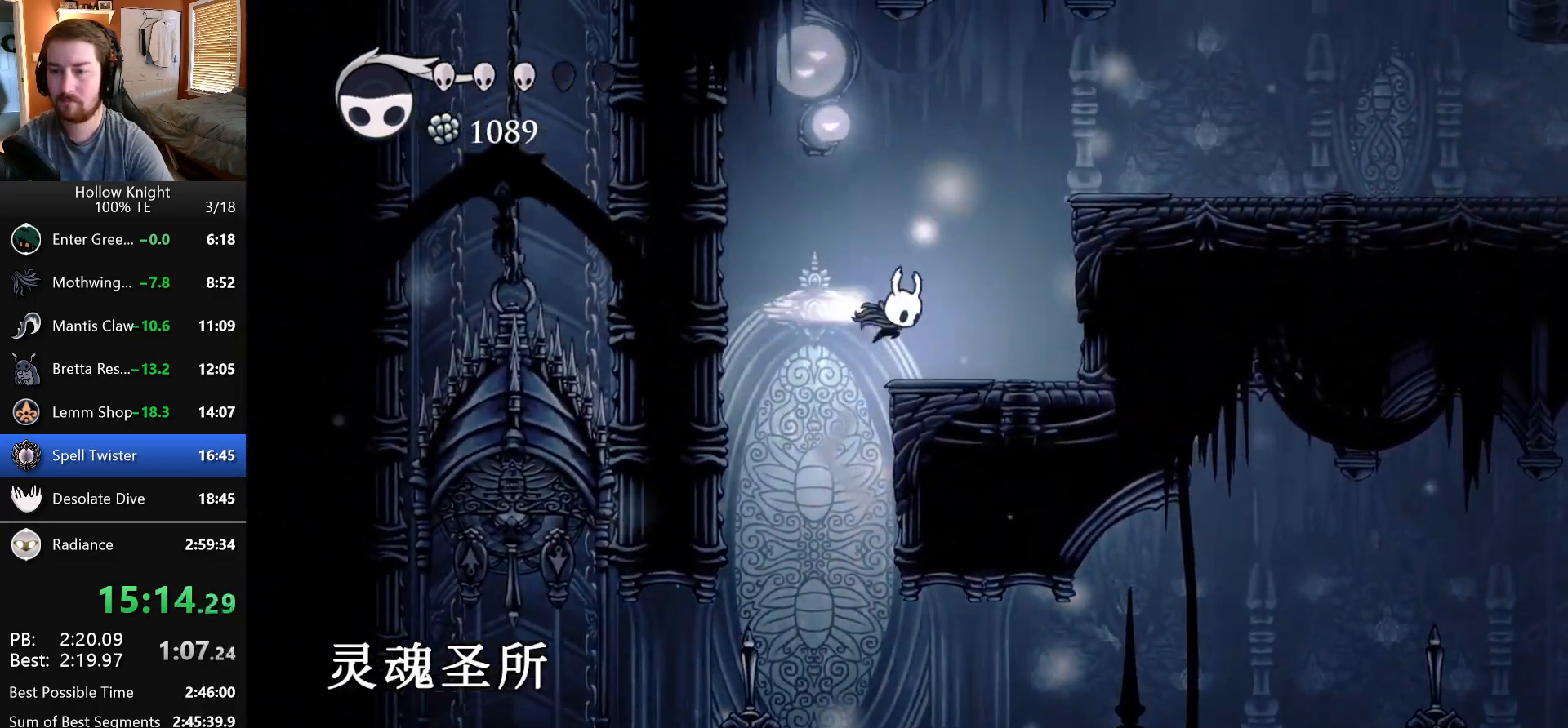
{"keys": ["jump", "right"], "events": [[17, "jump", "up"], [250, "jump", "down"]]}
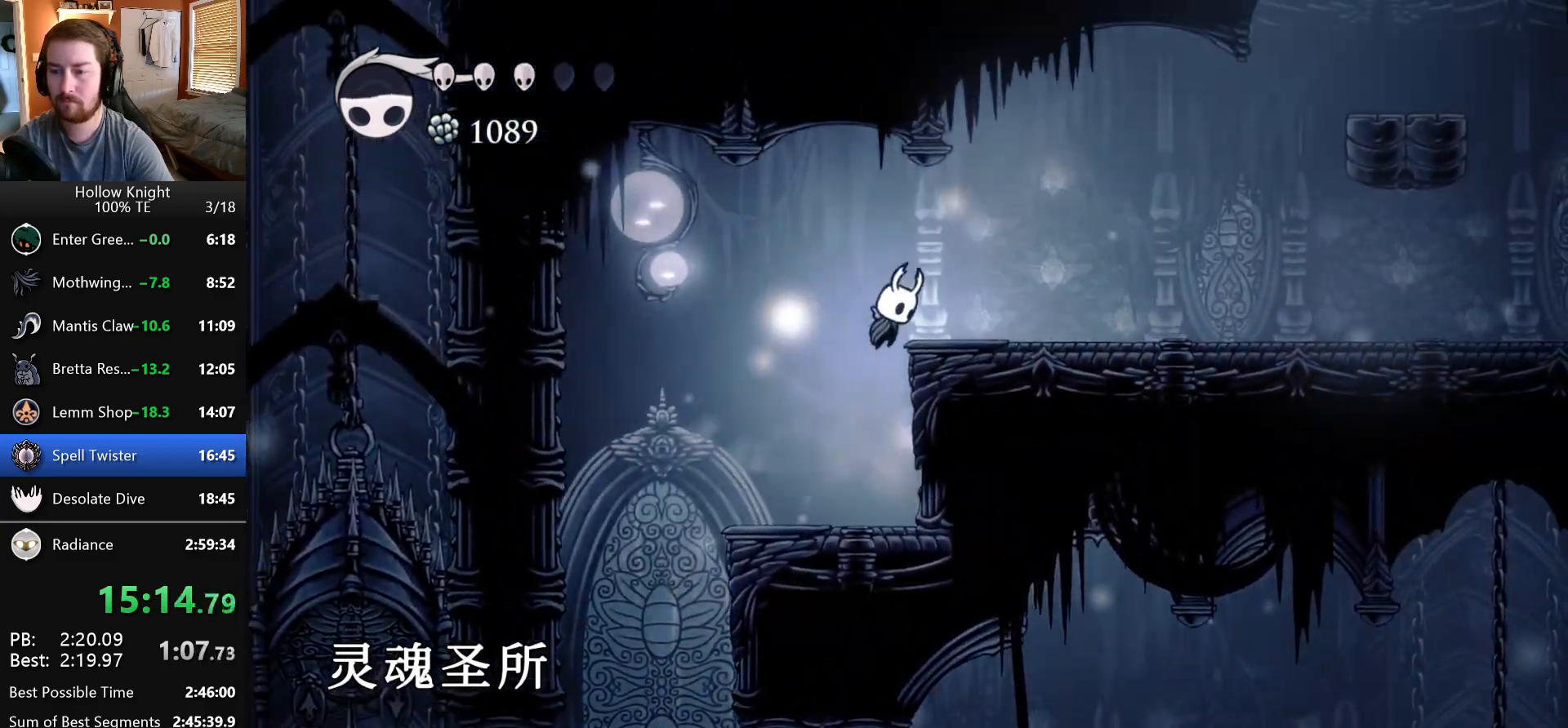
{"keys": ["jump", "right"], "events": [[50, "jump", "up"], [467, "jump", "down"]]}
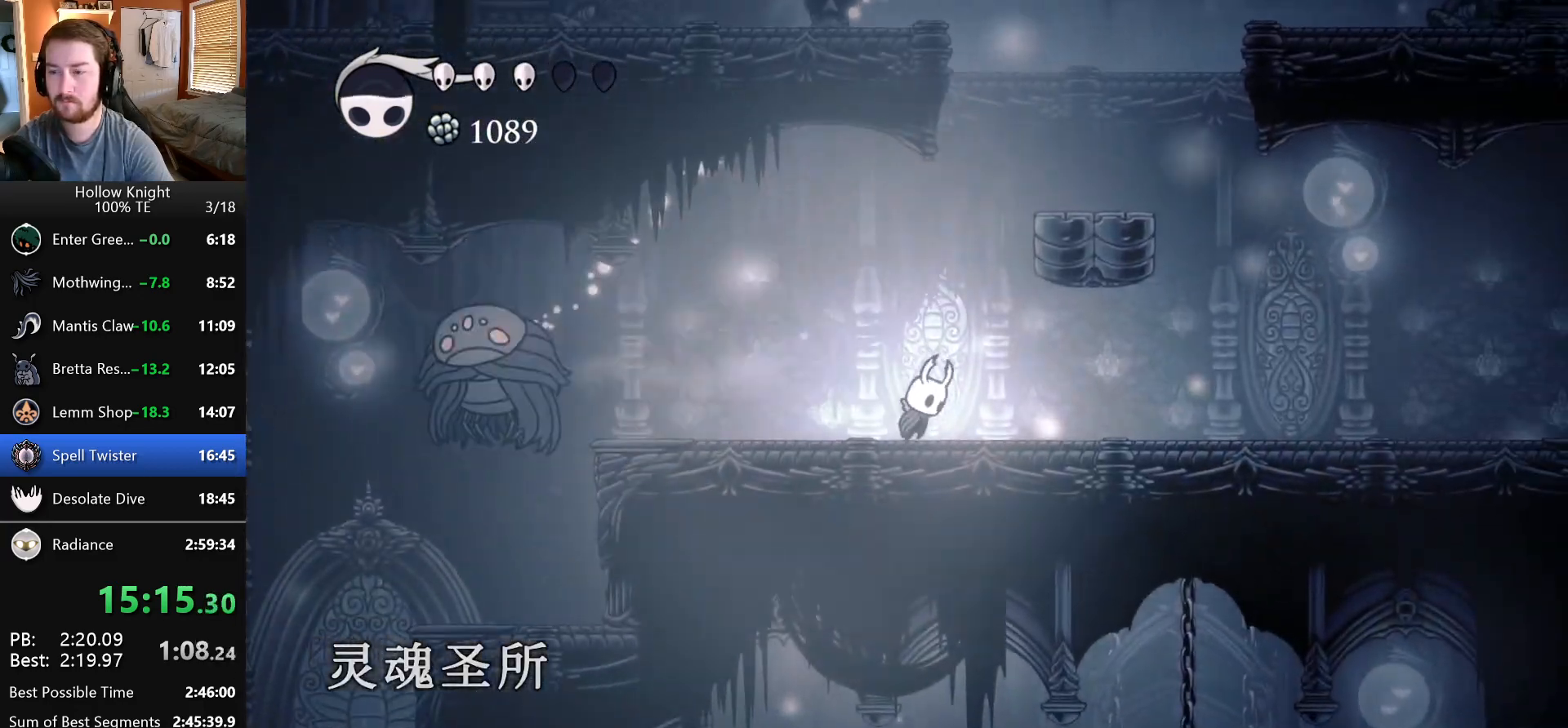
{"keys": ["jump", "right"], "events": [[117, "right", "up"], [200, "right", "down"], [367, "jump", "up"], [467, "jump", "down"]]}
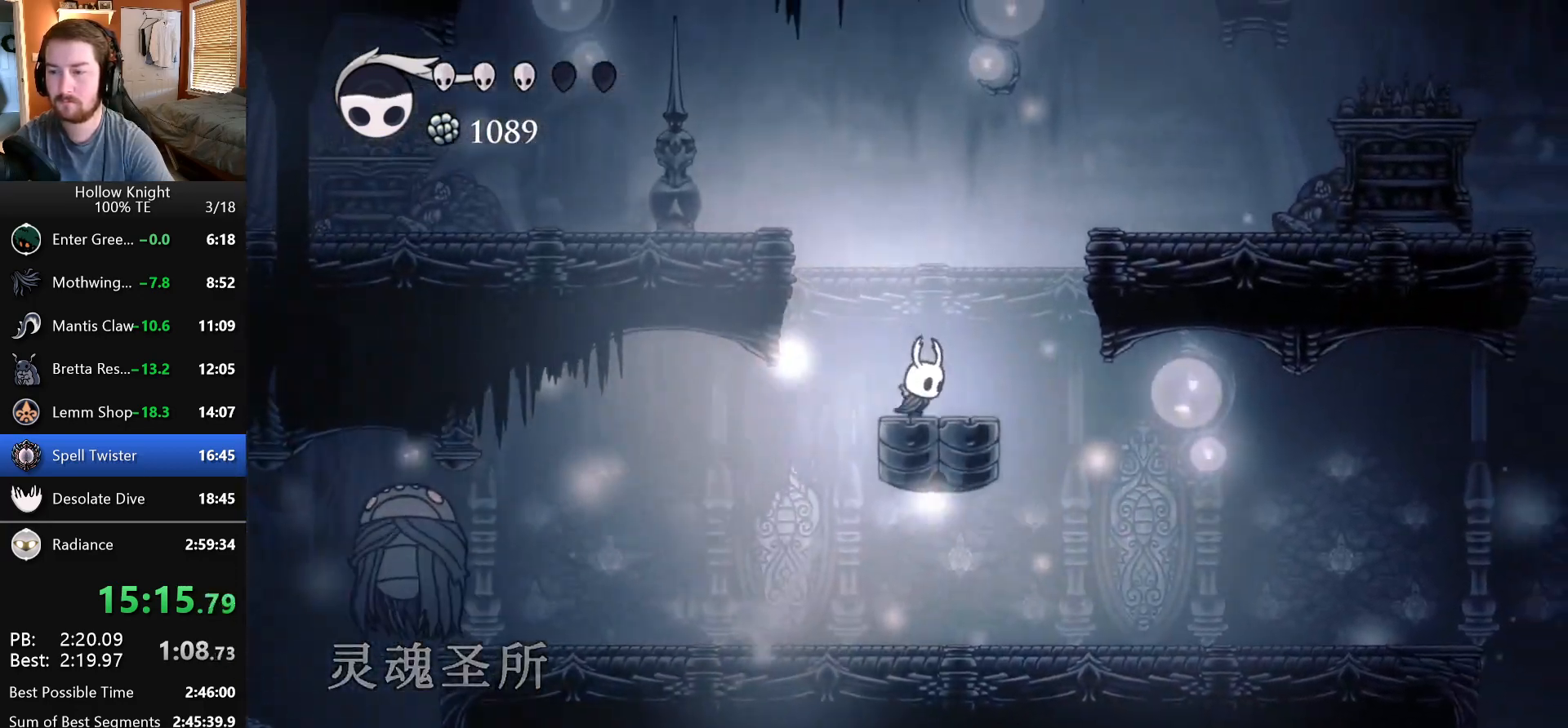
{"keys": ["right"], "events": [[367, "jump", "up"]]}
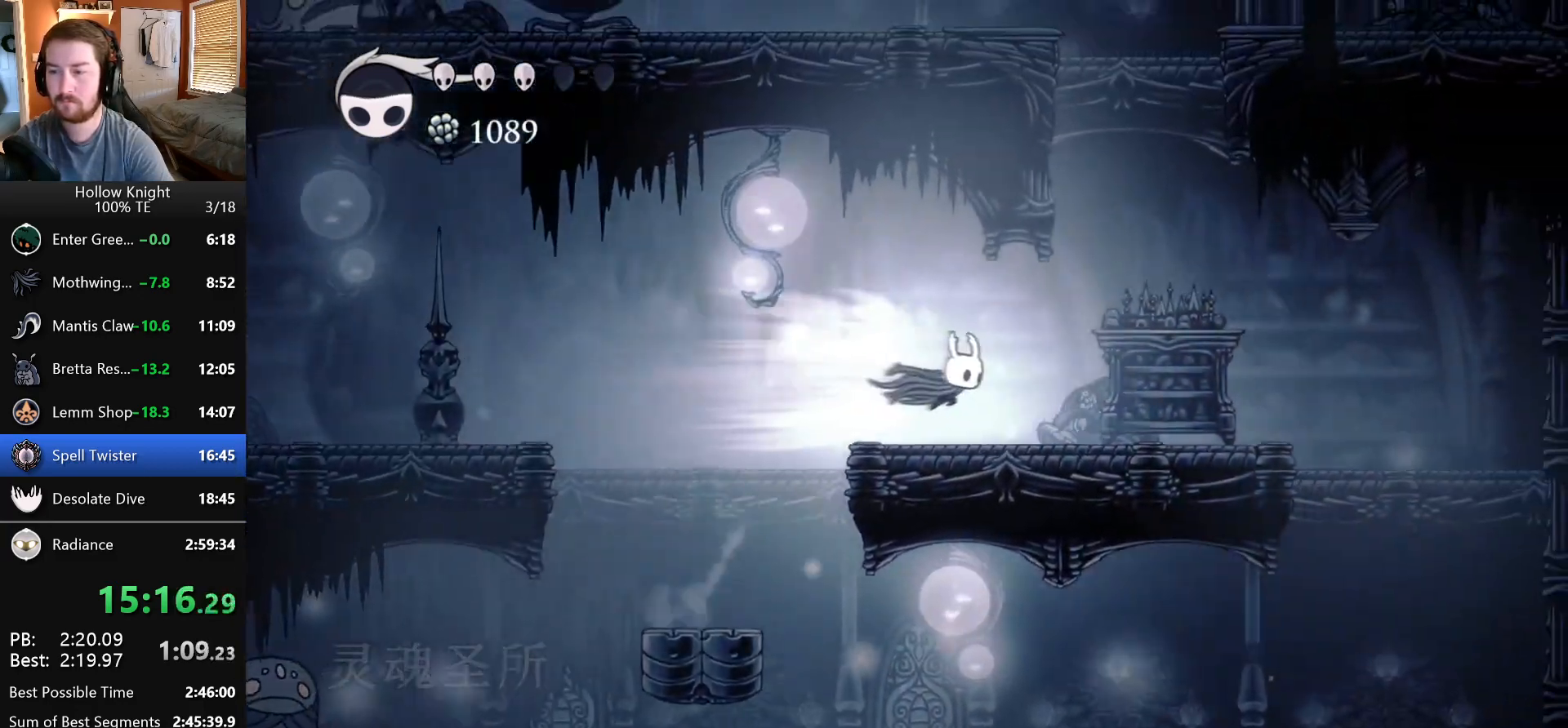
{"keys": ["jump", "left"], "events": [[250, "right", "up"], [267, "jump", "down"], [433, "left", "down"]]}
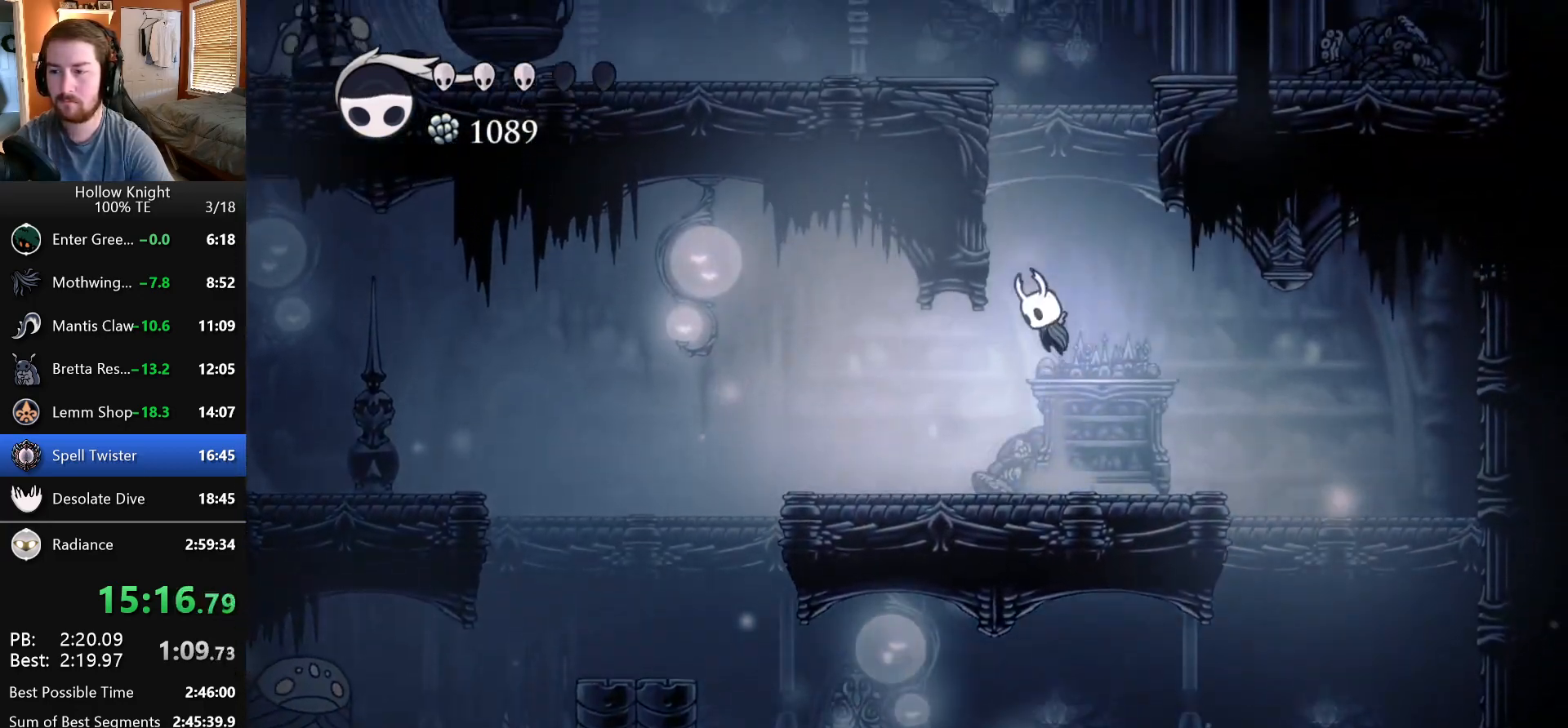
{"keys": ["jump", "left"], "events": [[167, "jump", "up"], [217, "jump", "down"]]}
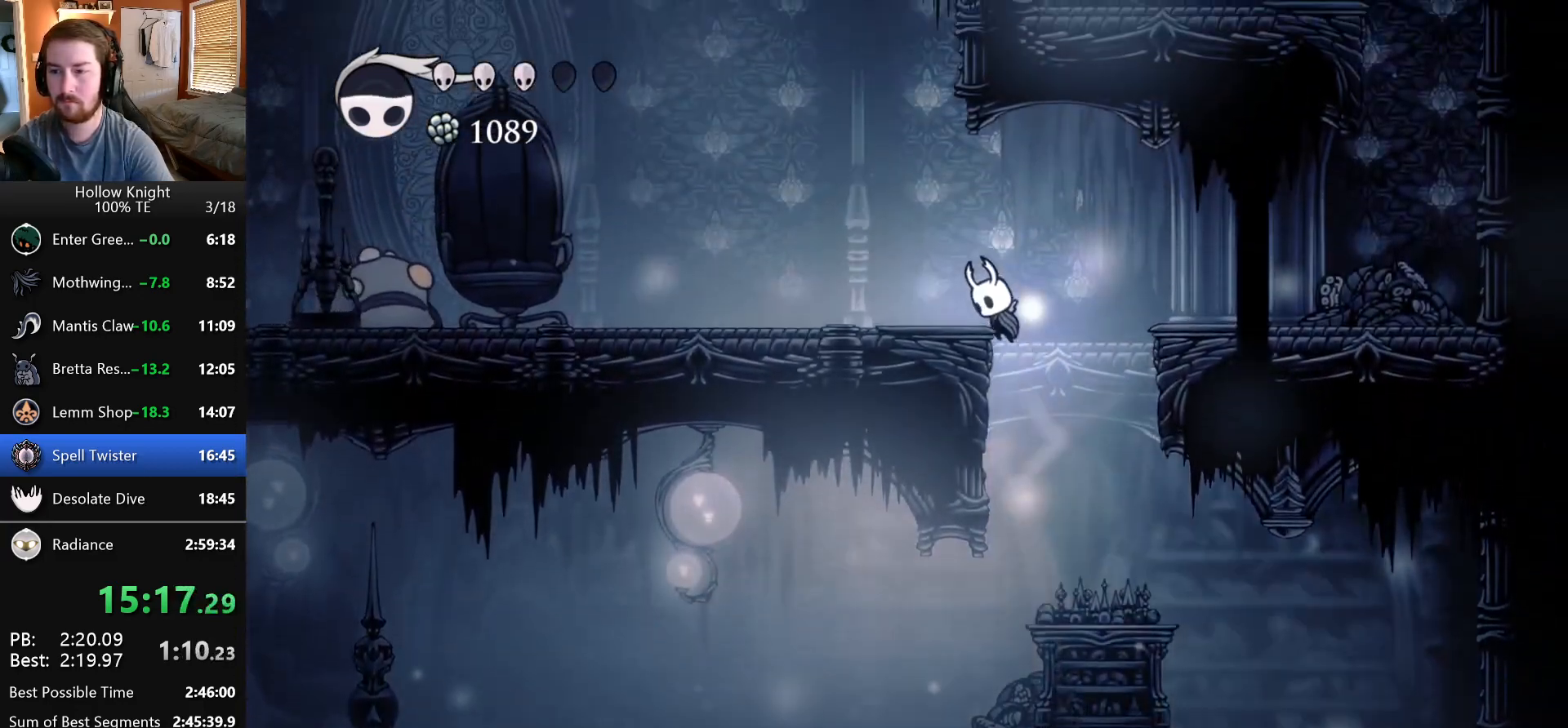
{"keys": ["jump", "left"], "events": [[33, "jump", "up"], [400, "jump", "down"]]}
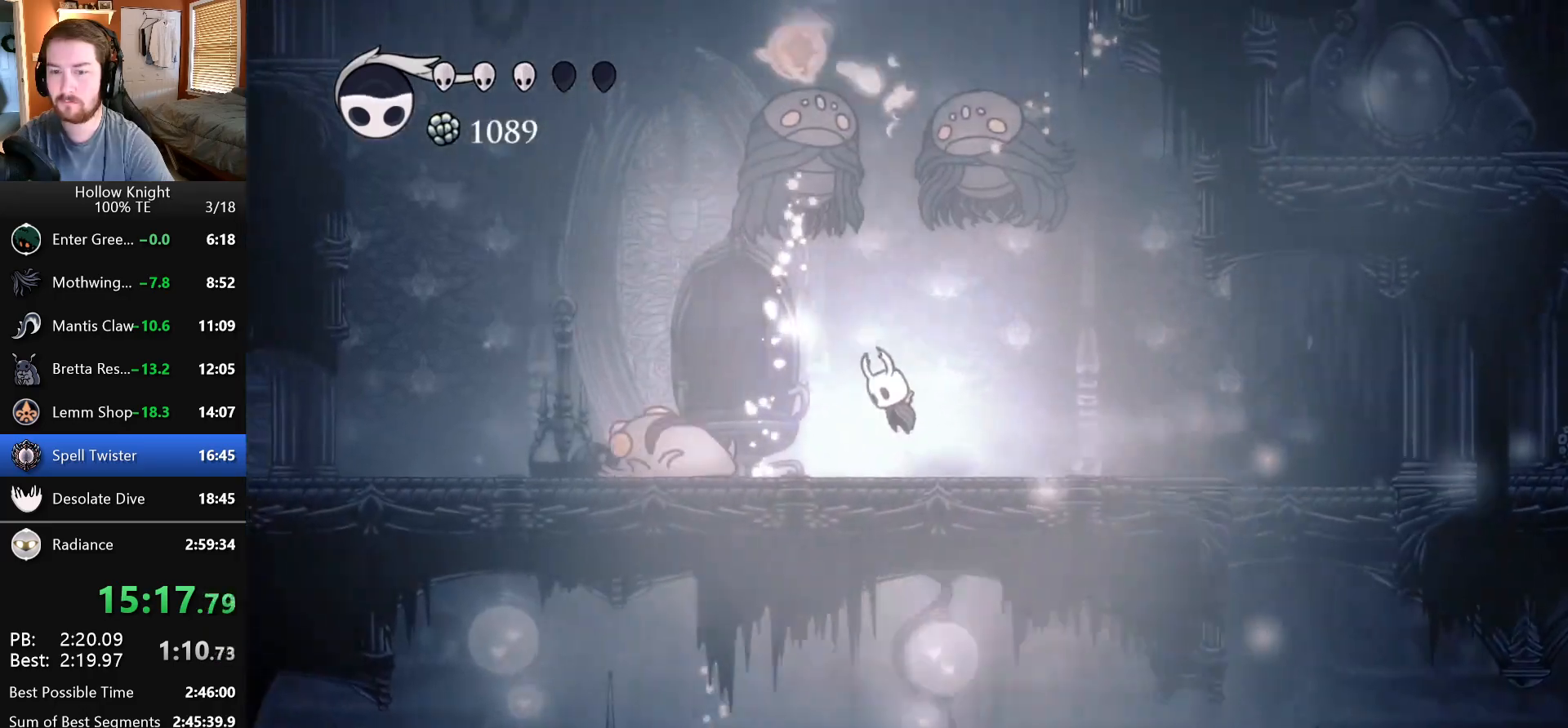
{"keys": ["left", "nail"], "events": [[83, "jump", "up"], [317, "down", "down"], [383, "nail", "down"], [467, "down", "up"]]}
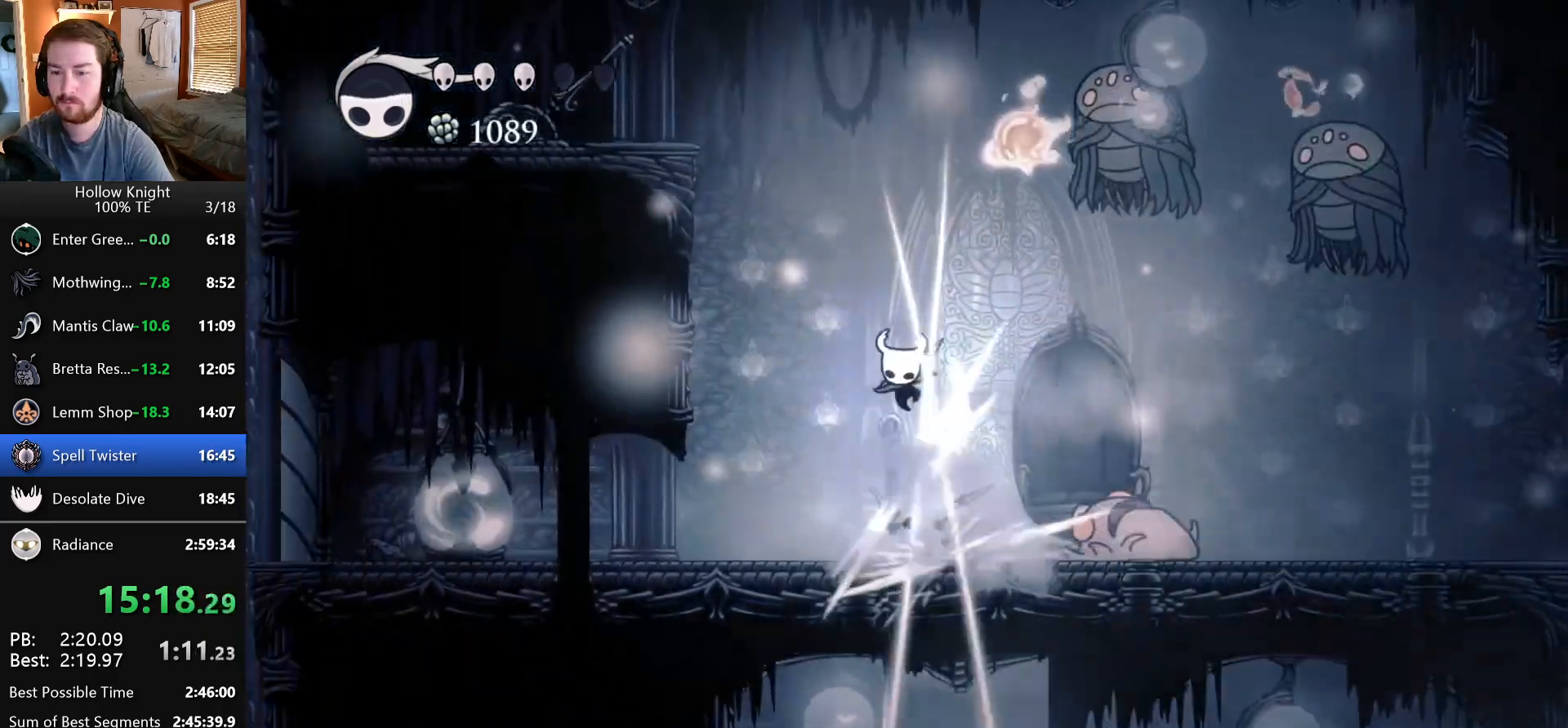
{"keys": ["jump", "left"], "events": [[100, "nail", "up"], [433, "jump", "down"]]}
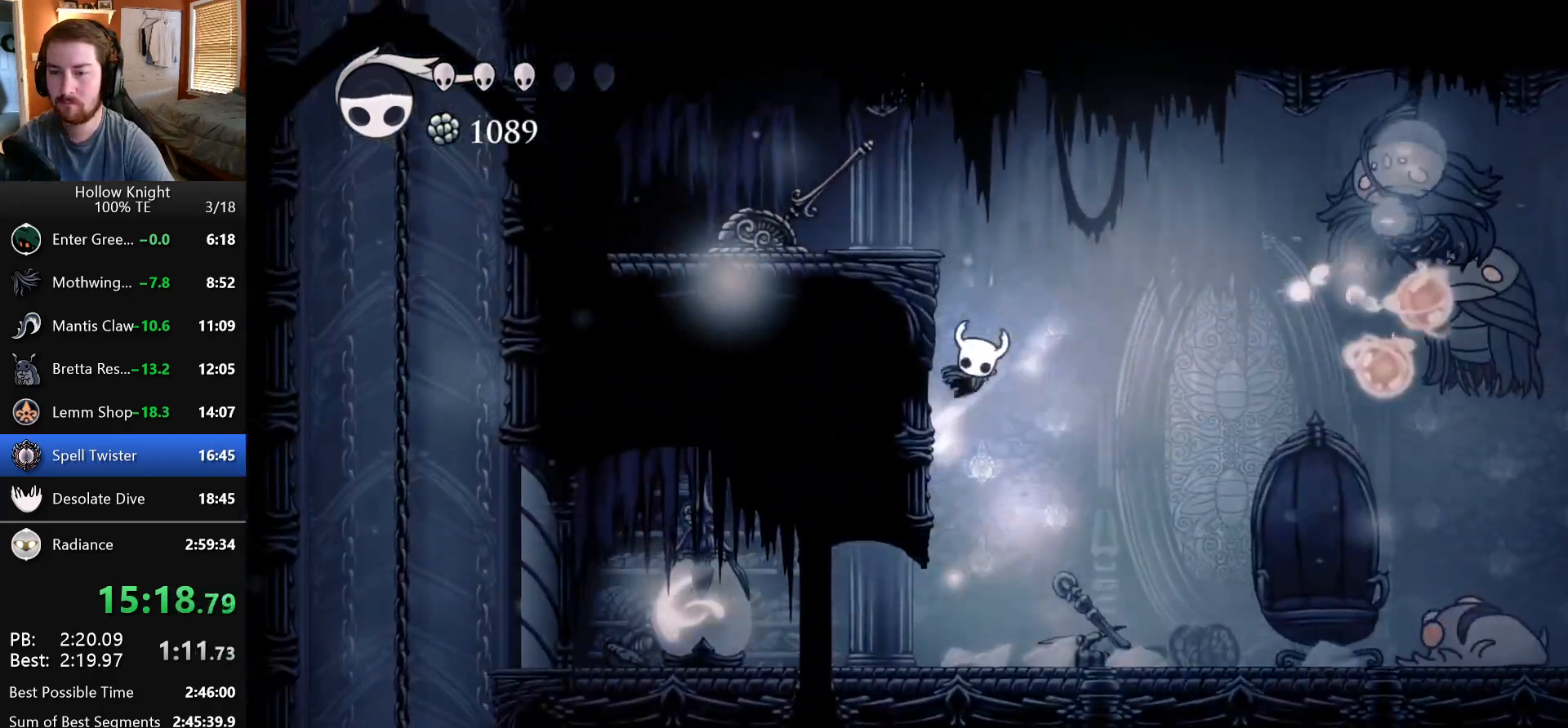
{"keys": ["left"], "events": [[133, "nail", "down"], [217, "left", "up"], [250, "jump", "up"], [267, "right", "down"], [300, "nail", "up"], [450, "right", "up"], [500, "left", "down"]]}
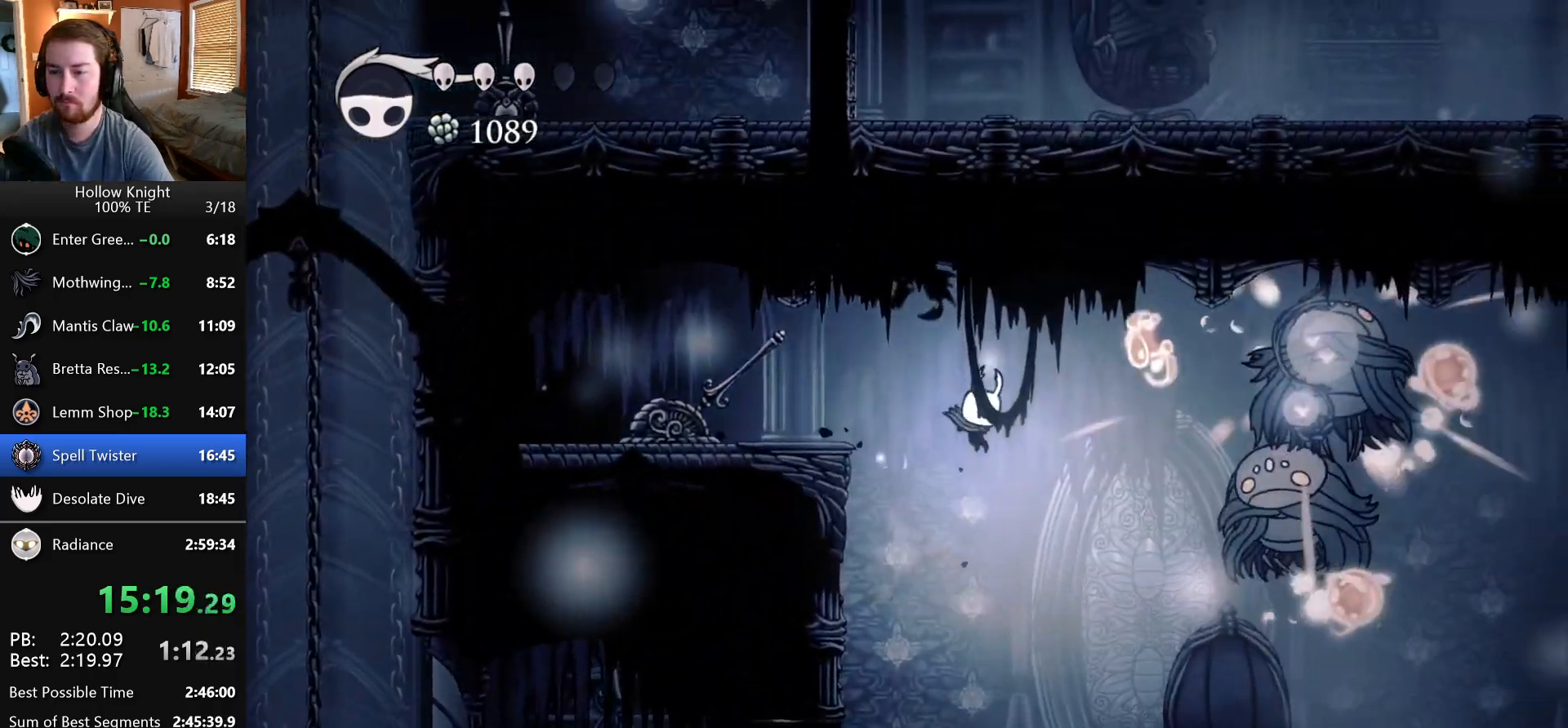
{"keys": ["right"], "events": [[417, "left", "up"], [417, "right", "down"]]}
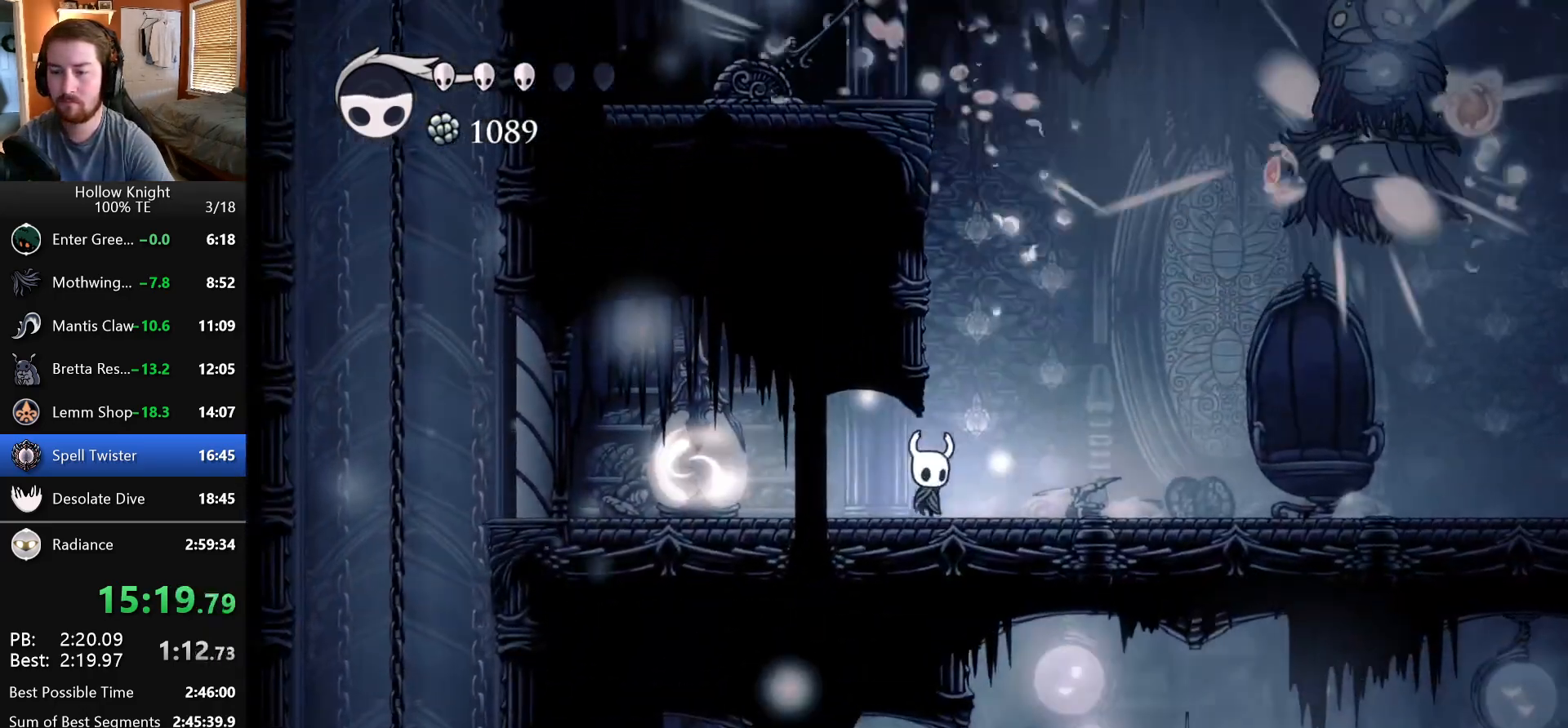
{"keys": ["left"], "events": [[50, "jump", "down"], [133, "right", "up"], [200, "left", "down"], [500, "jump", "up"]]}
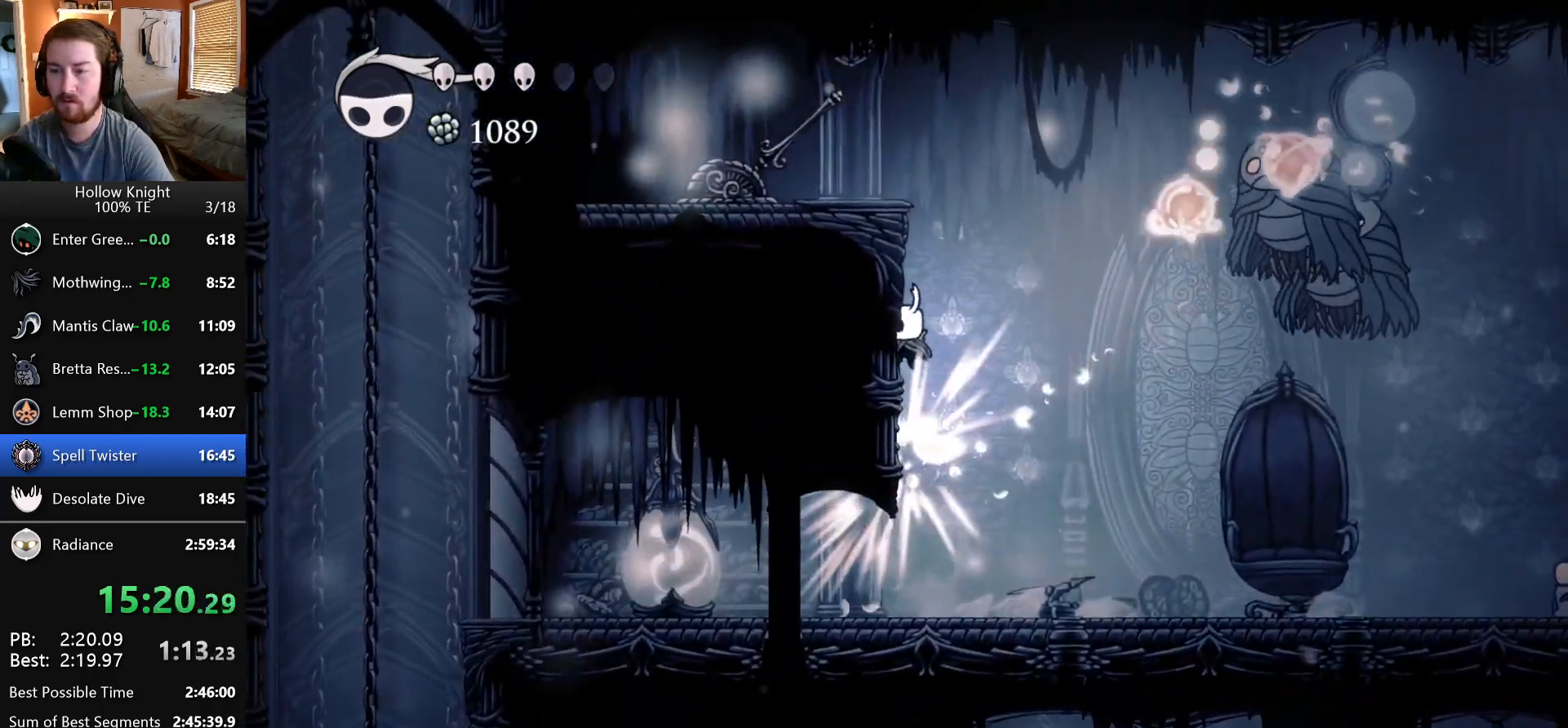
{"keys": ["right"], "events": [[50, "jump", "down"], [283, "nail", "down"], [367, "jump", "up"], [383, "left", "up"], [383, "right", "down"], [433, "nail", "up"]]}
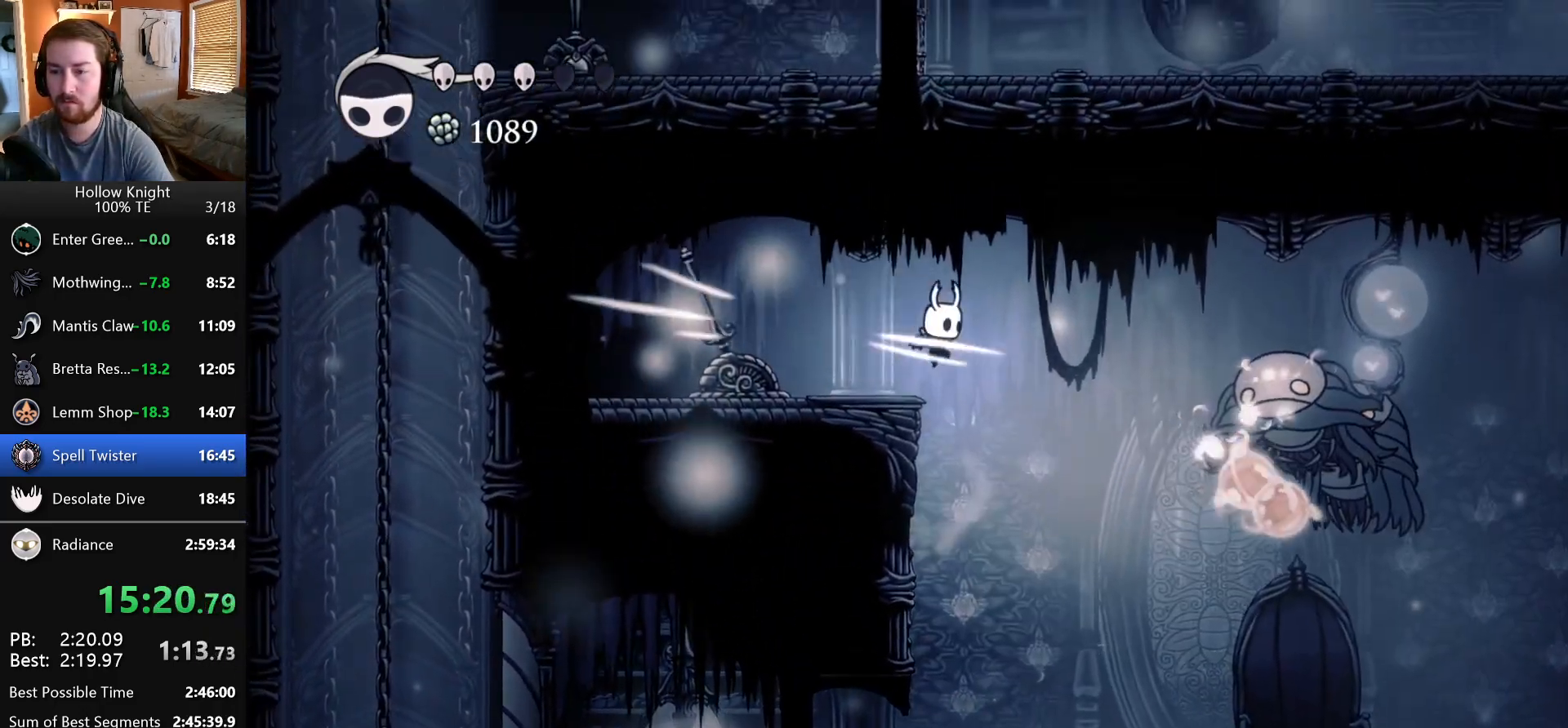
{"keys": ["right"], "events": []}
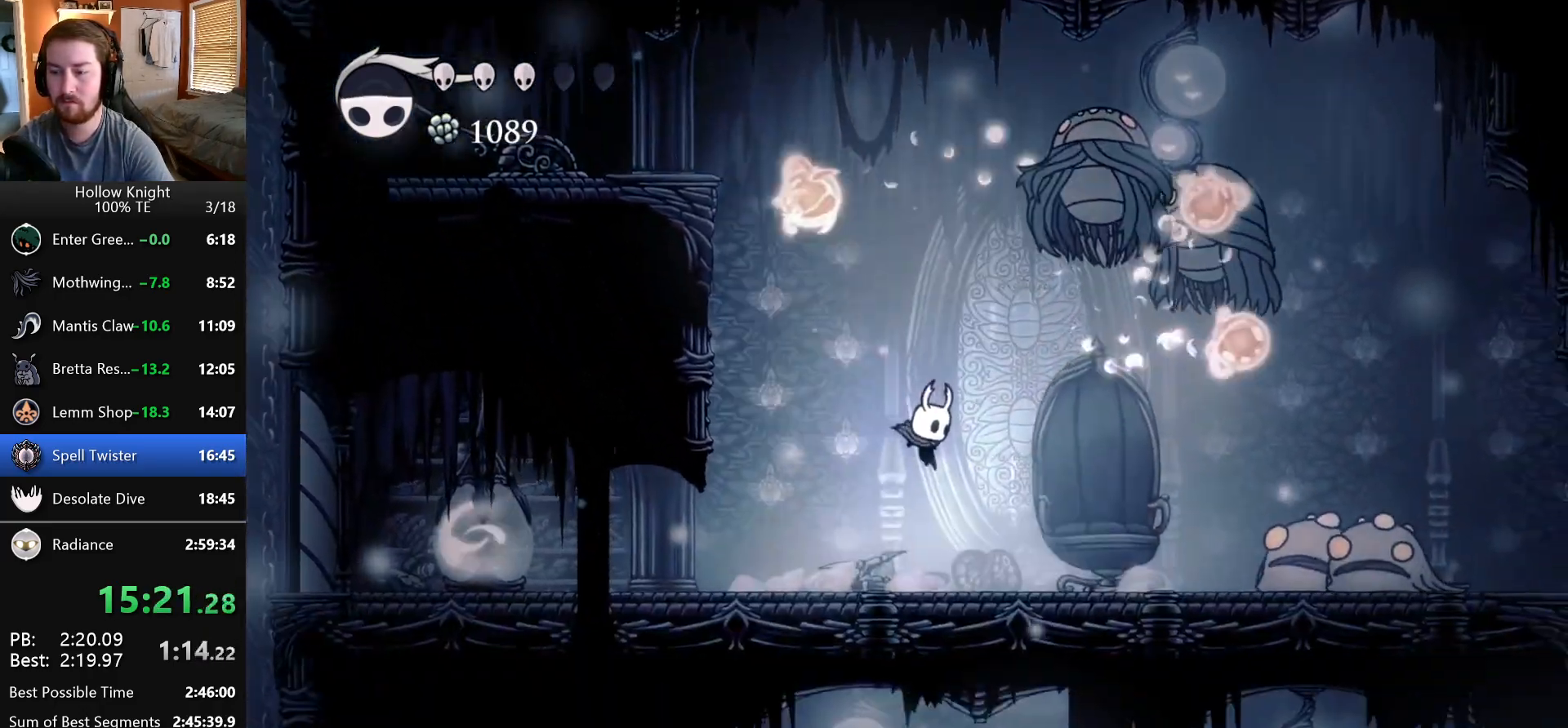
{"keys": ["right"], "events": [[100, "jump", "down"], [317, "jump", "up"]]}
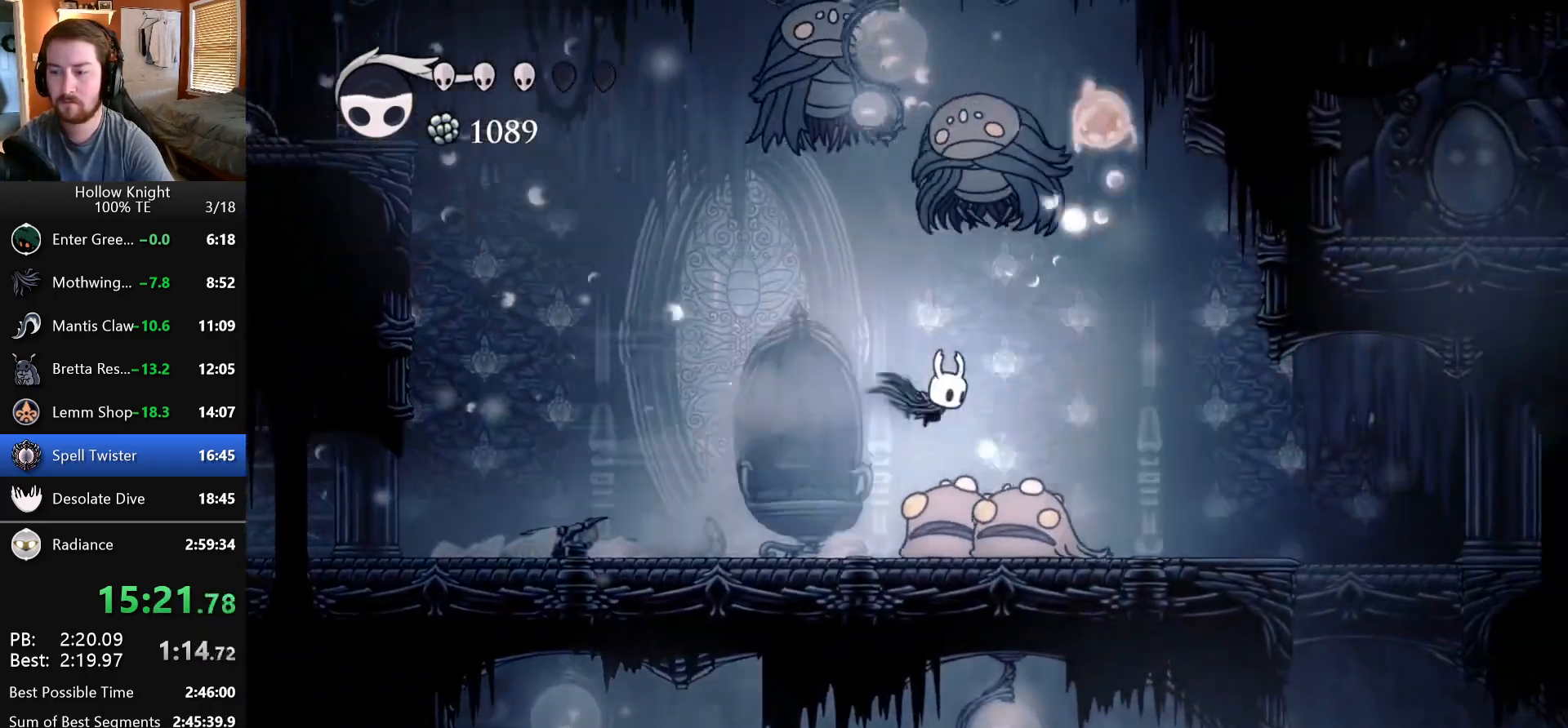
{"keys": ["right"], "events": [[17, "down", "down"], [67, "nail", "down"], [167, "down", "up"], [183, "nail", "up"]]}
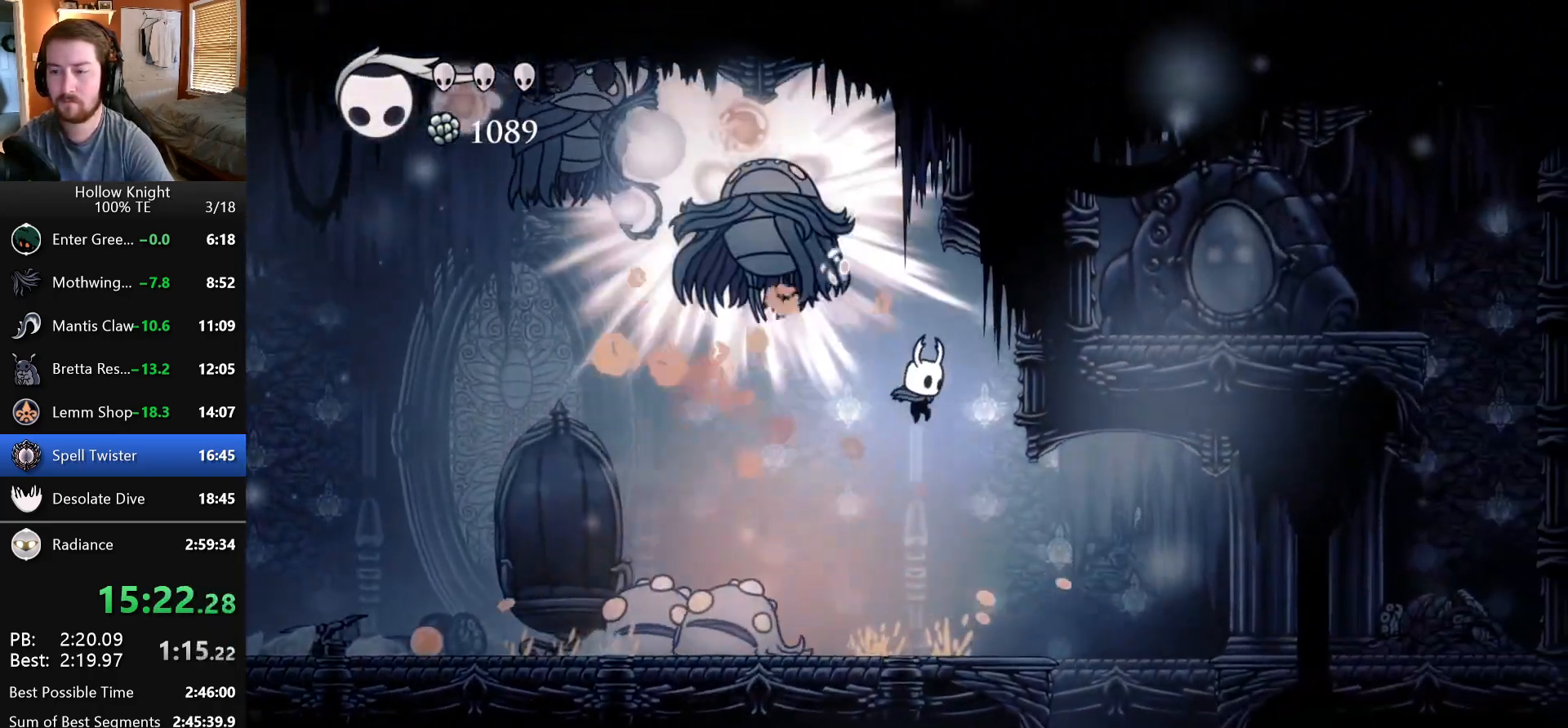
{"keys": ["right"], "events": []}
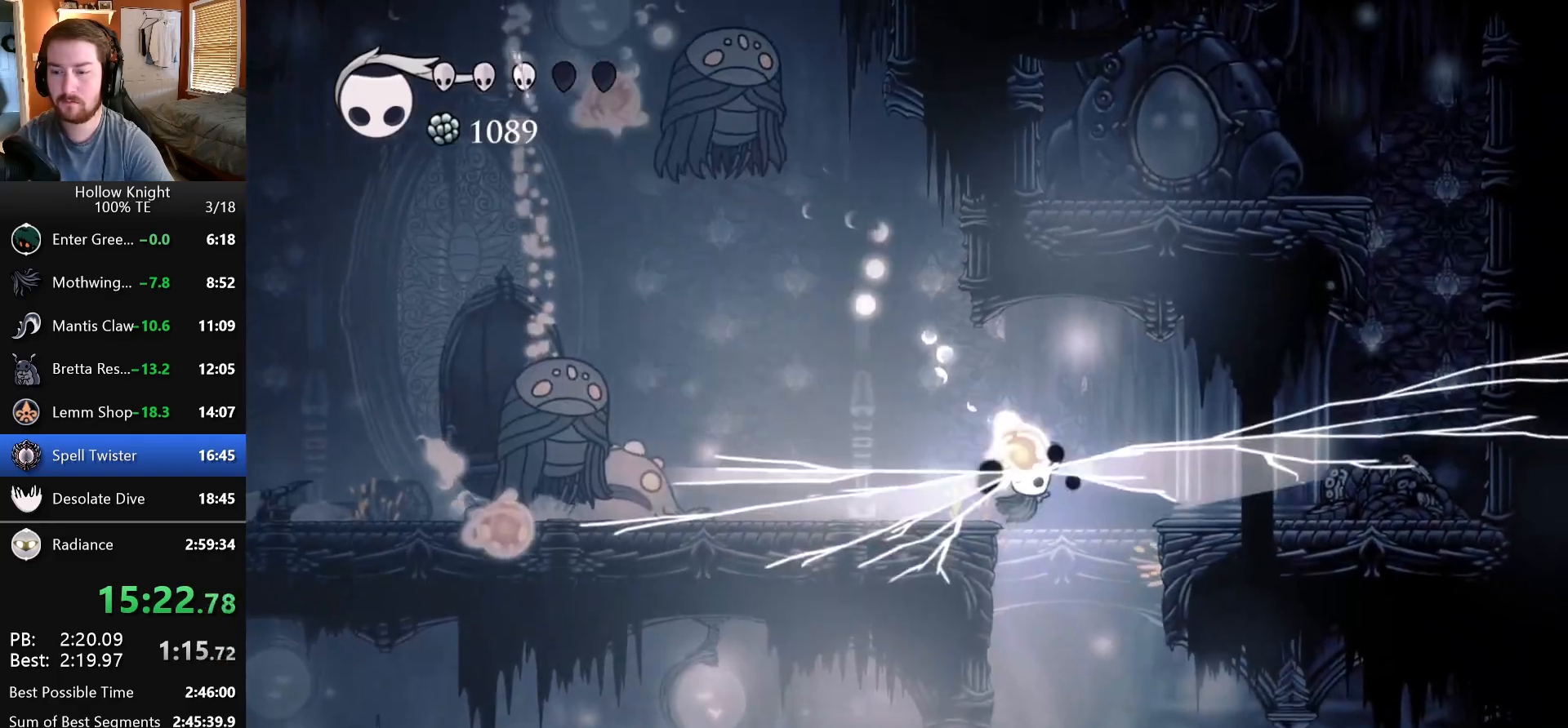
{"keys": ["left"], "events": [[33, "right", "up"], [100, "left", "down"], [150, "left", "up"], [483, "left", "down"]]}
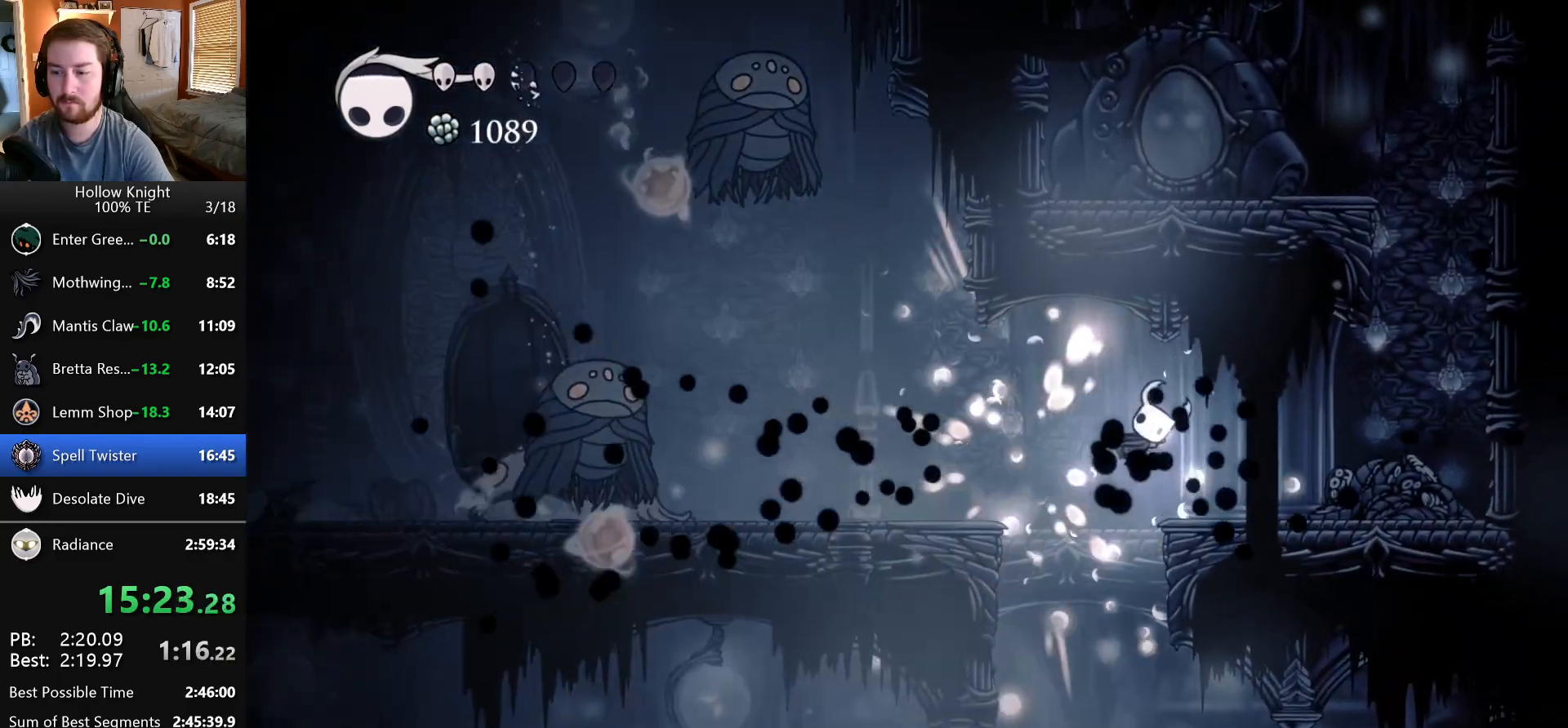
{"keys": ["left"], "events": [[367, "left", "up"], [450, "left", "down"]]}
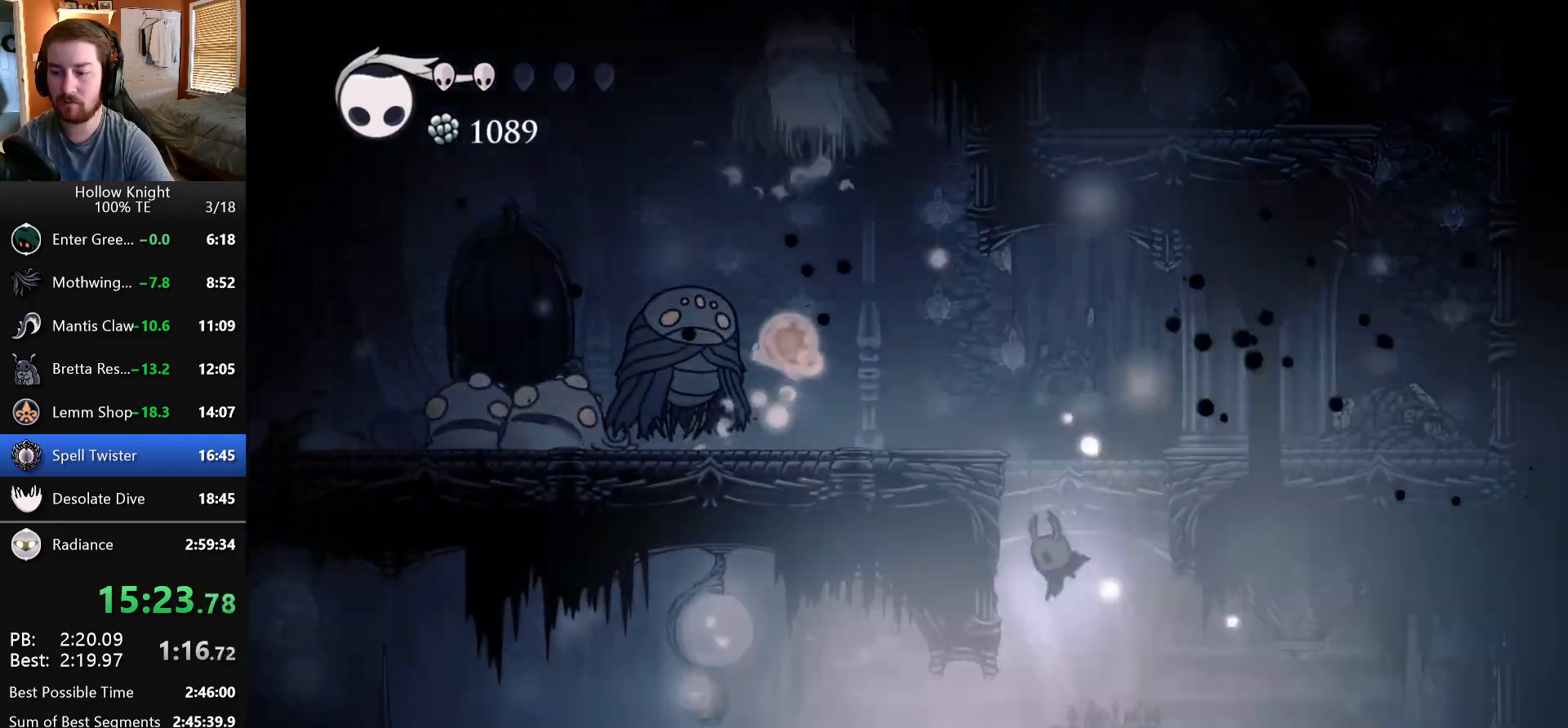
{"keys": ["left"], "events": [[317, "jump", "down"], [500, "jump", "up"]]}
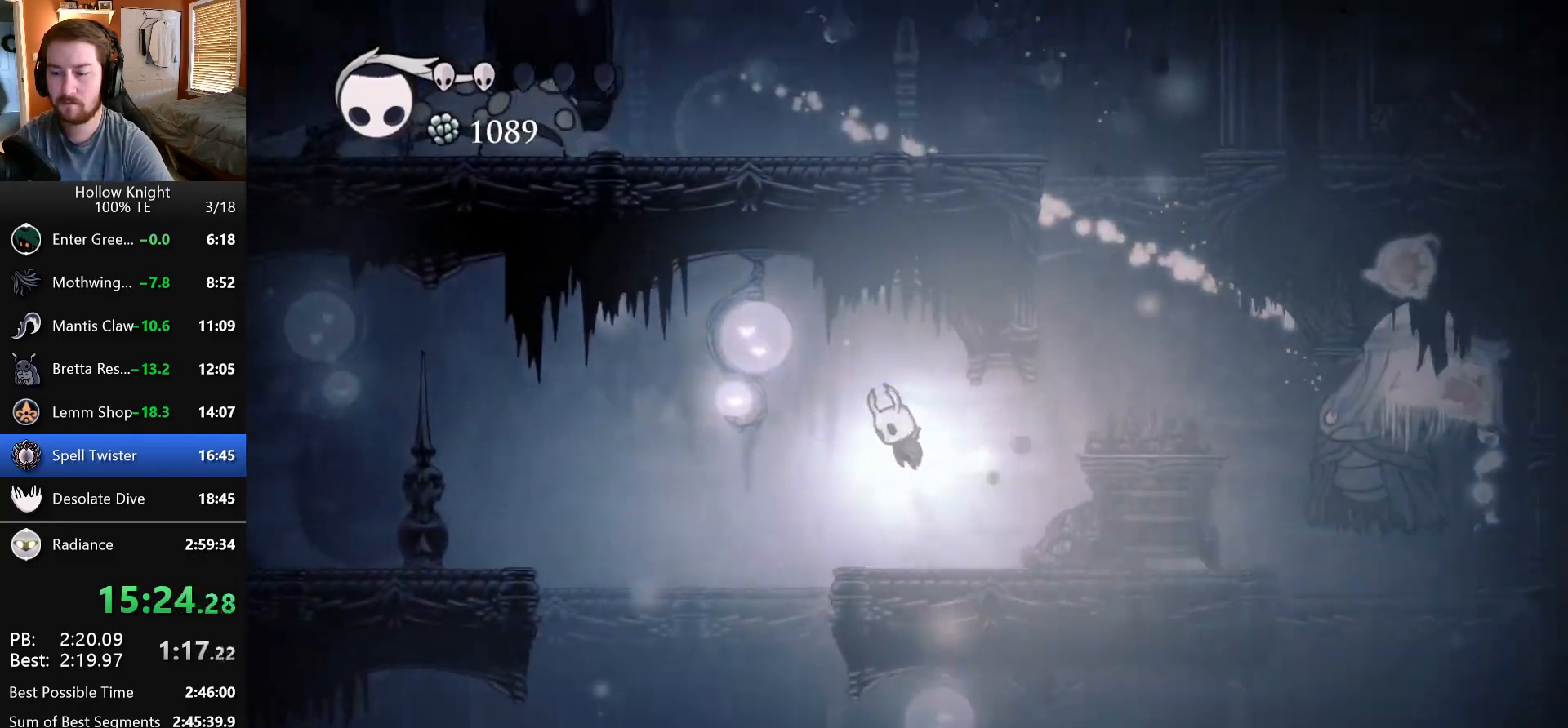
{"keys": ["left"], "events": []}
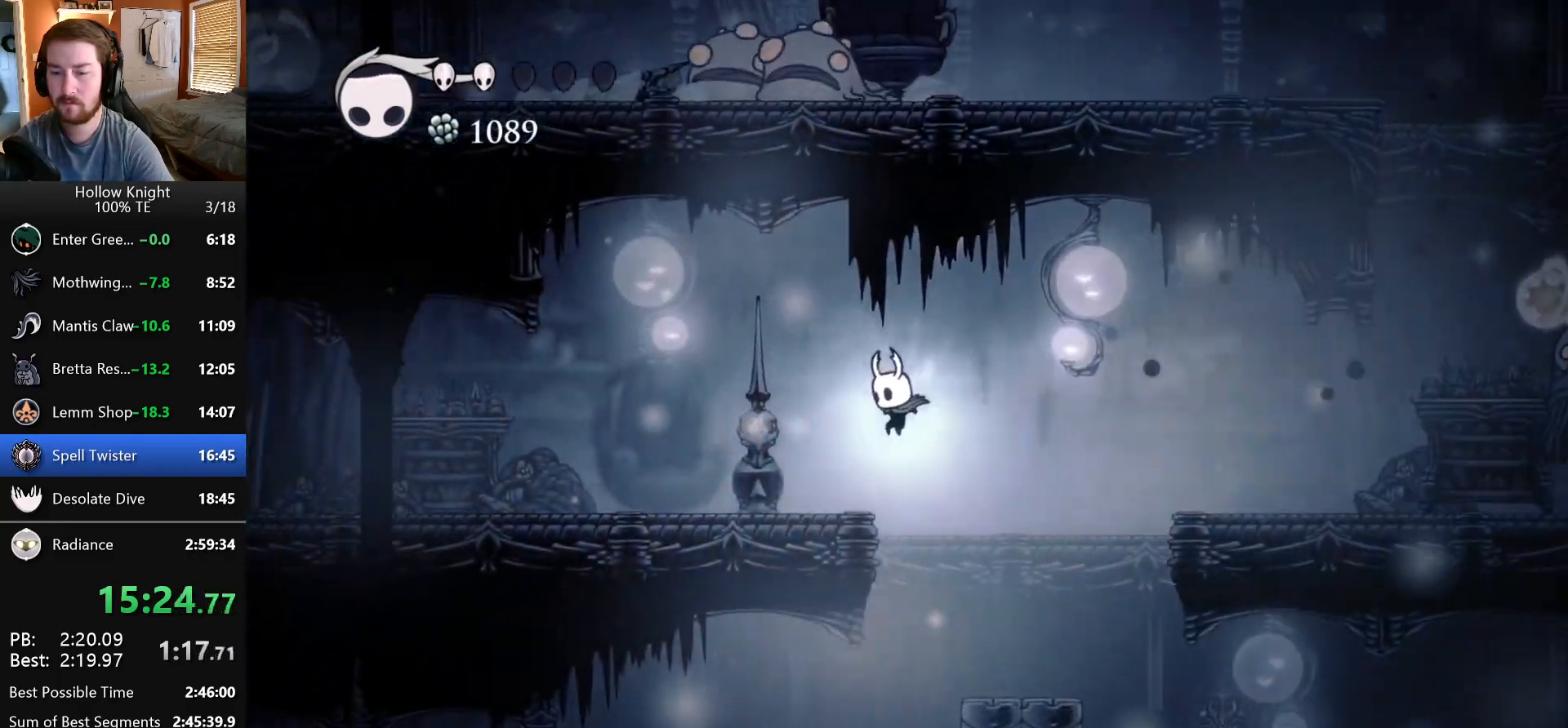
{"keys": ["left"], "events": []}
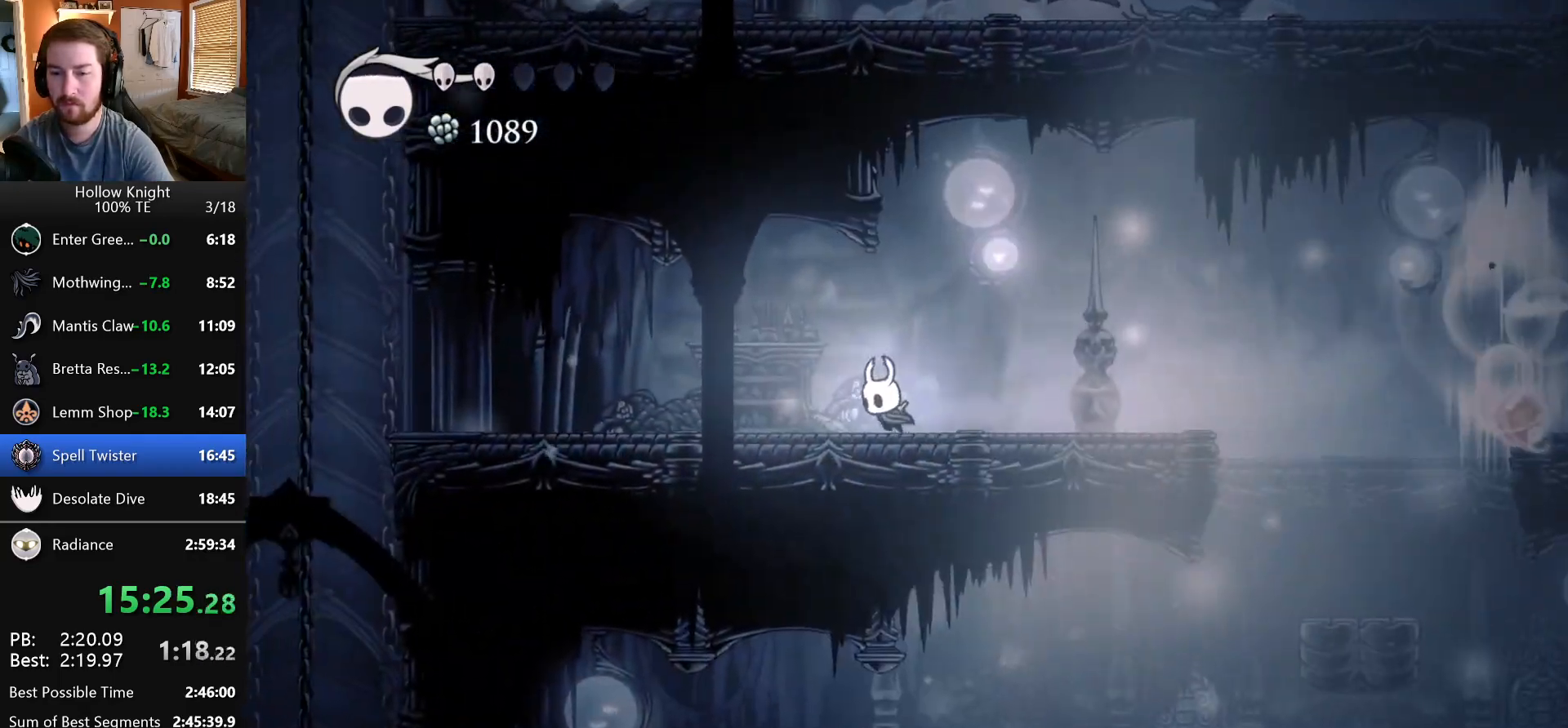
{"keys": ["left"], "events": []}